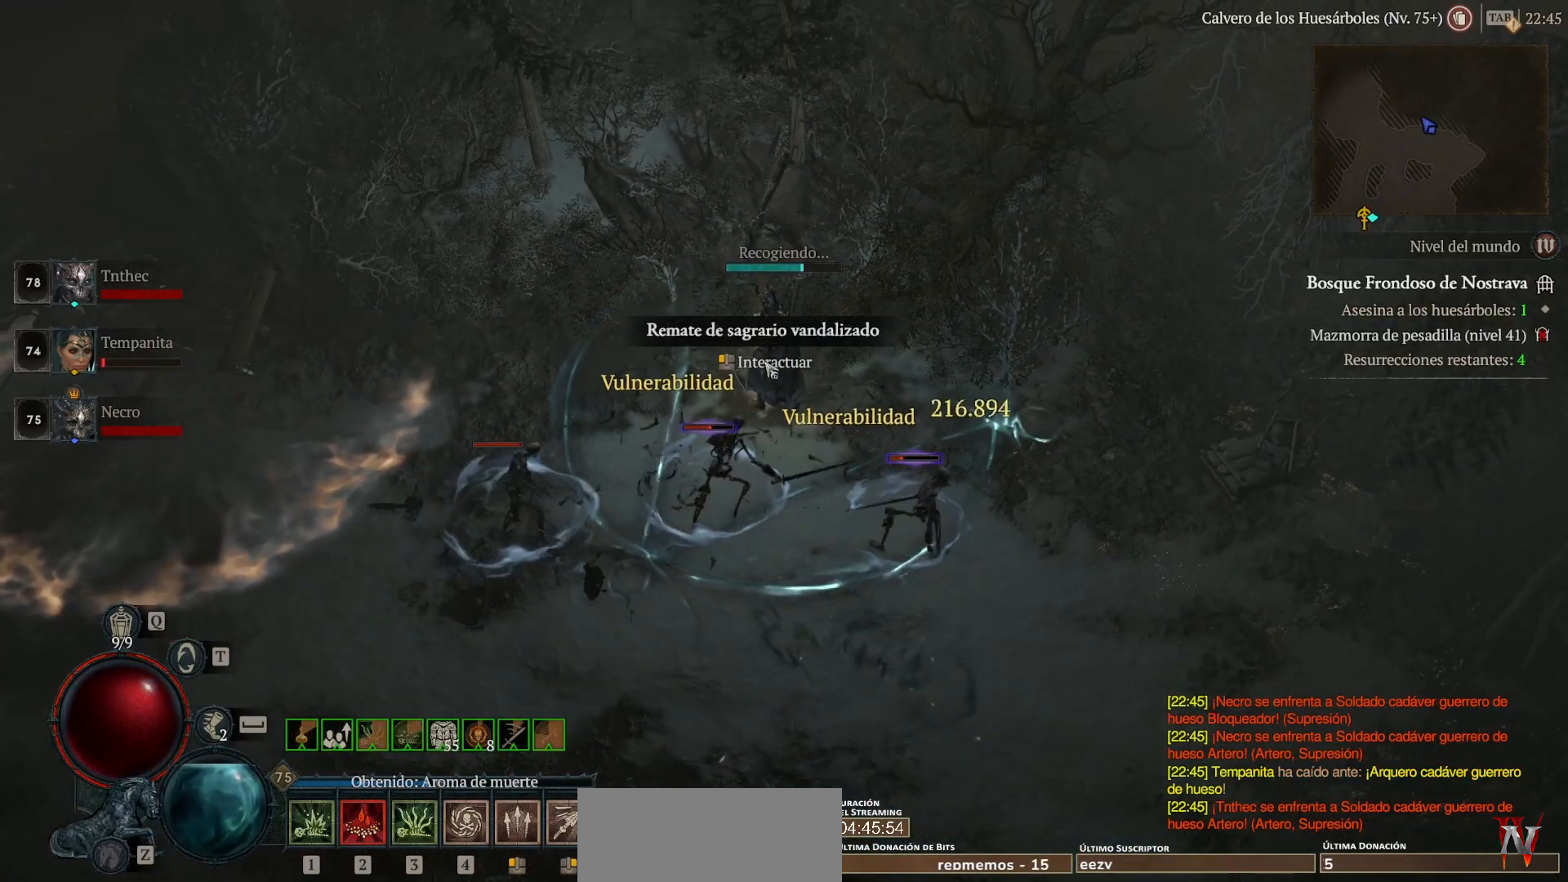
Gameplay with keyboard and mouse; each line is a JSON object with the keys and mouse buttons held at the frame after it. "events" lists presses ("down") and releases ("up") of "backspace", "caps_lock", "ctrl", "down", "left", "return", "right", "shift", "space", "tab", "up", "mouse_left", "mouse_wheel" and "mouse_right" between this image and that frame as [ms after this image, input, new state], when the widget could be followed in between. "mouse_left", "mouse_wheel", "mouse_right" = the "left", "wheel", "right" buttons of the "mouse" list. No other keys are recorded. "wheel" means that the mouse wheel is clicked or scrolled. Not read: mouse_move.
{"keys": [], "mouse": [], "events": []}
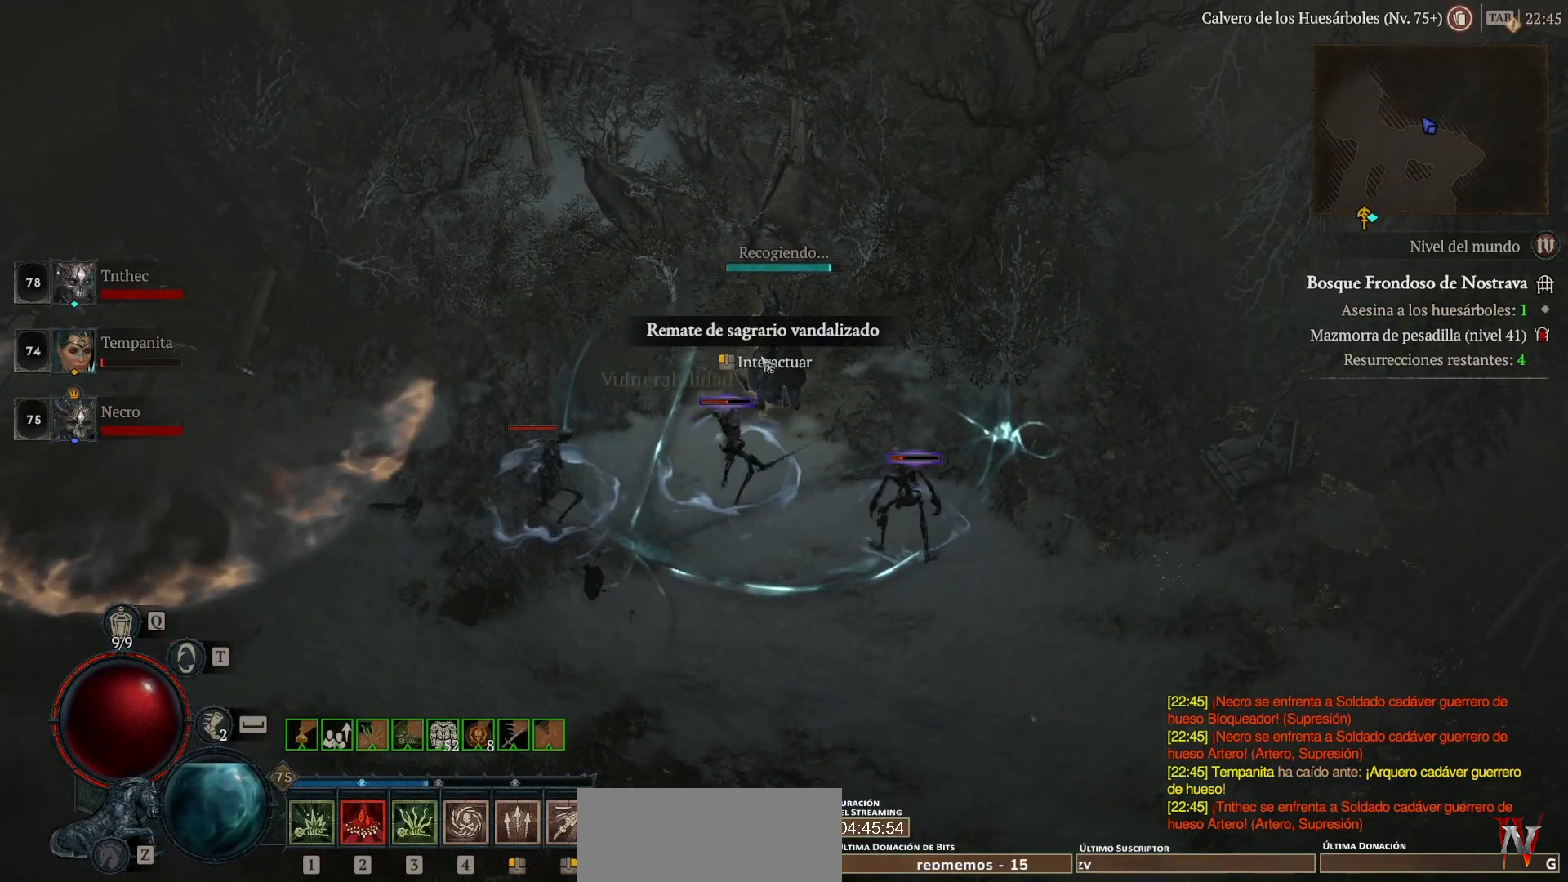
{"keys": [], "mouse": ["left"], "events": [[400, "mouse_left", "down"]]}
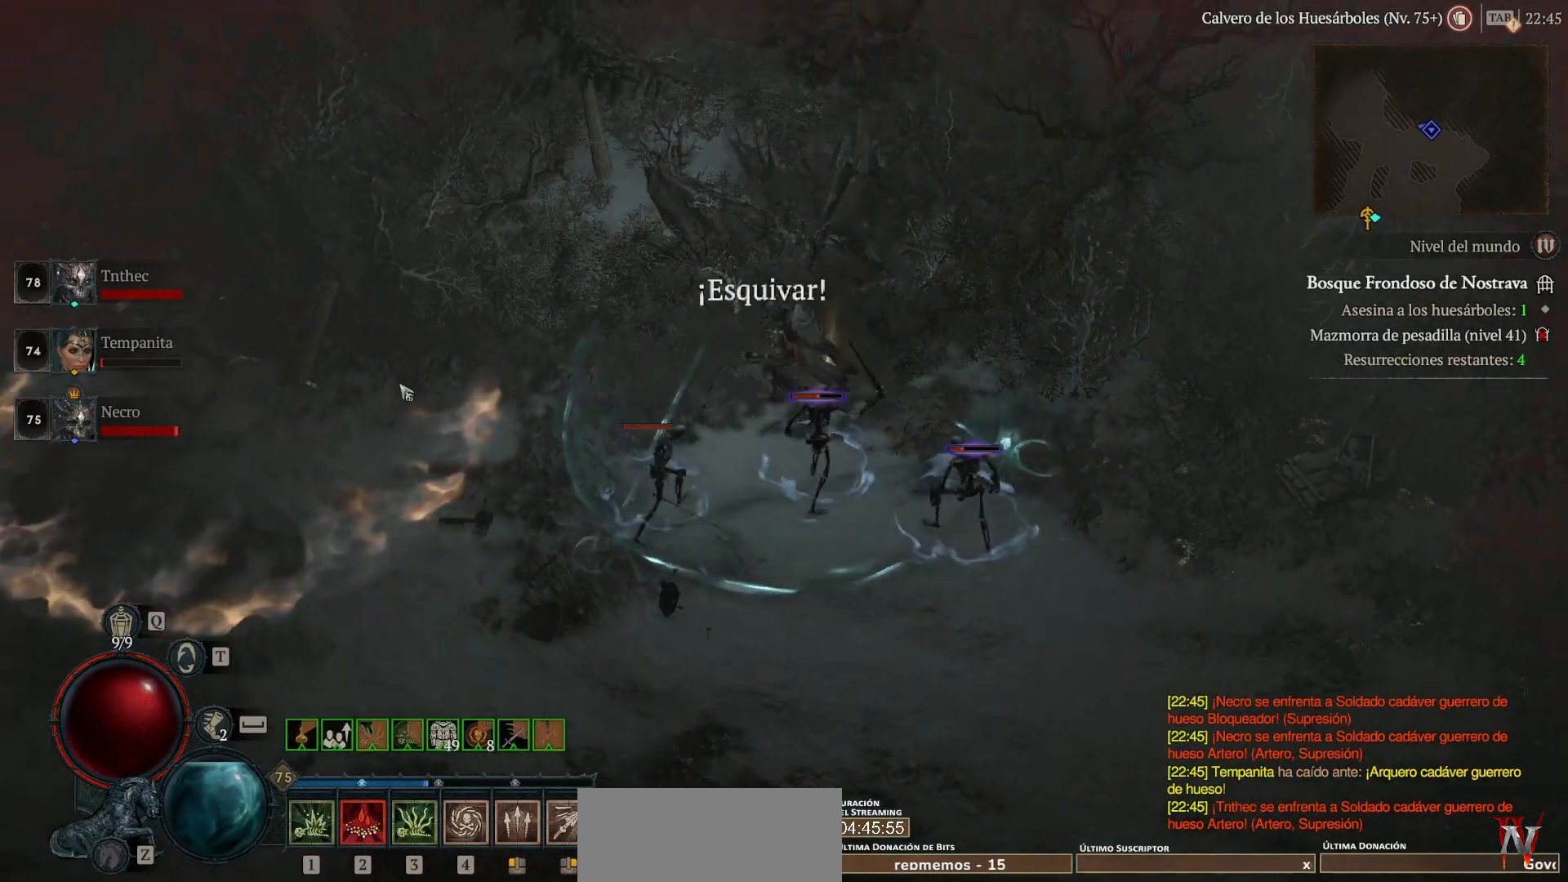
{"keys": [], "mouse": ["left"], "events": []}
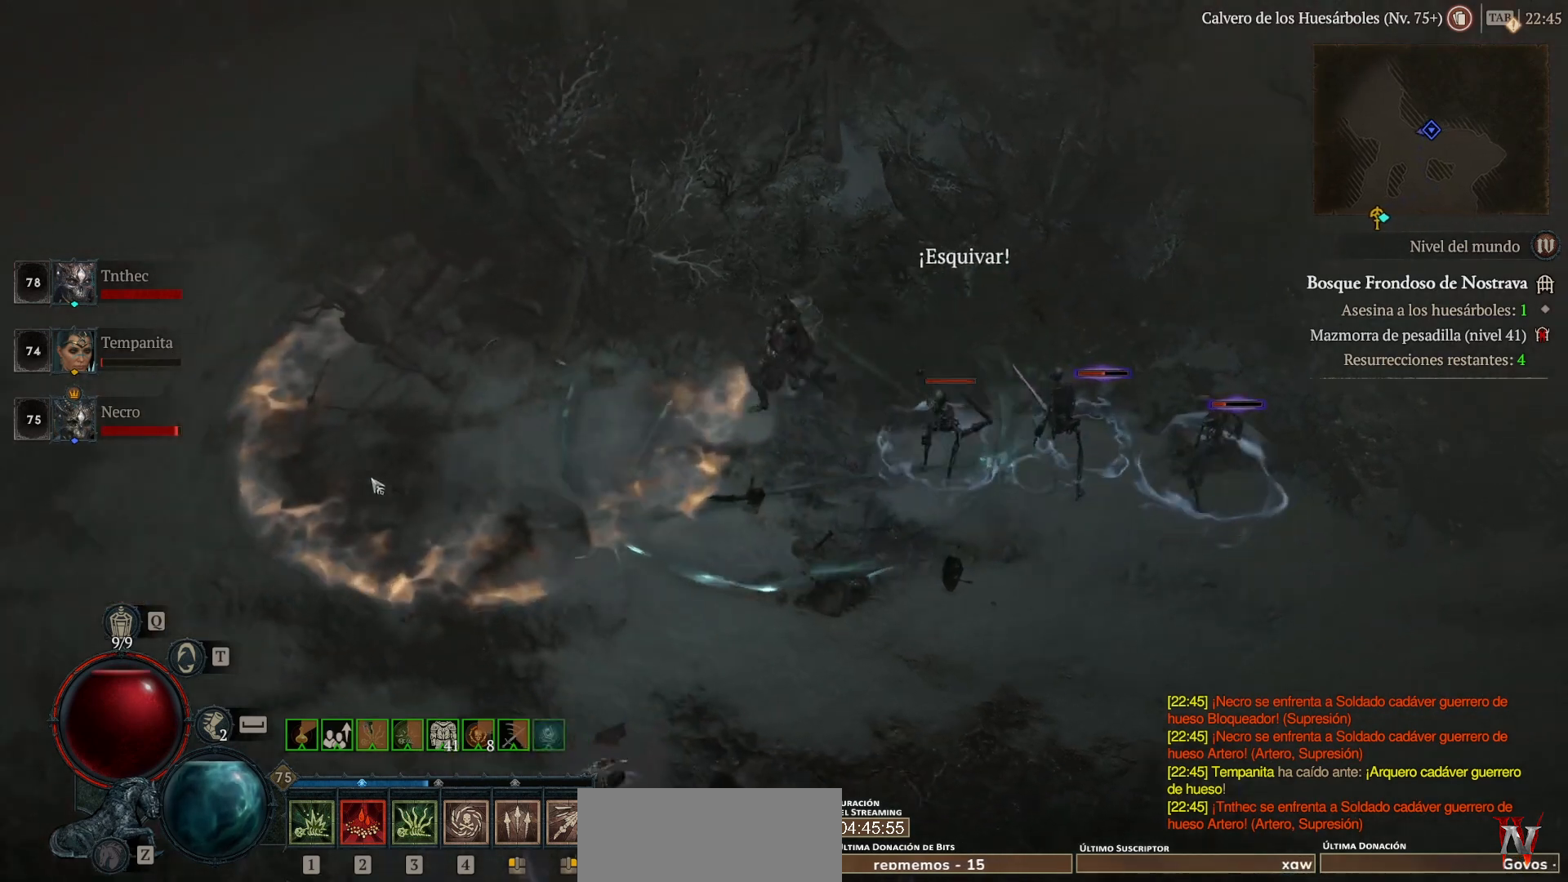
{"keys": [], "mouse": ["left"], "events": []}
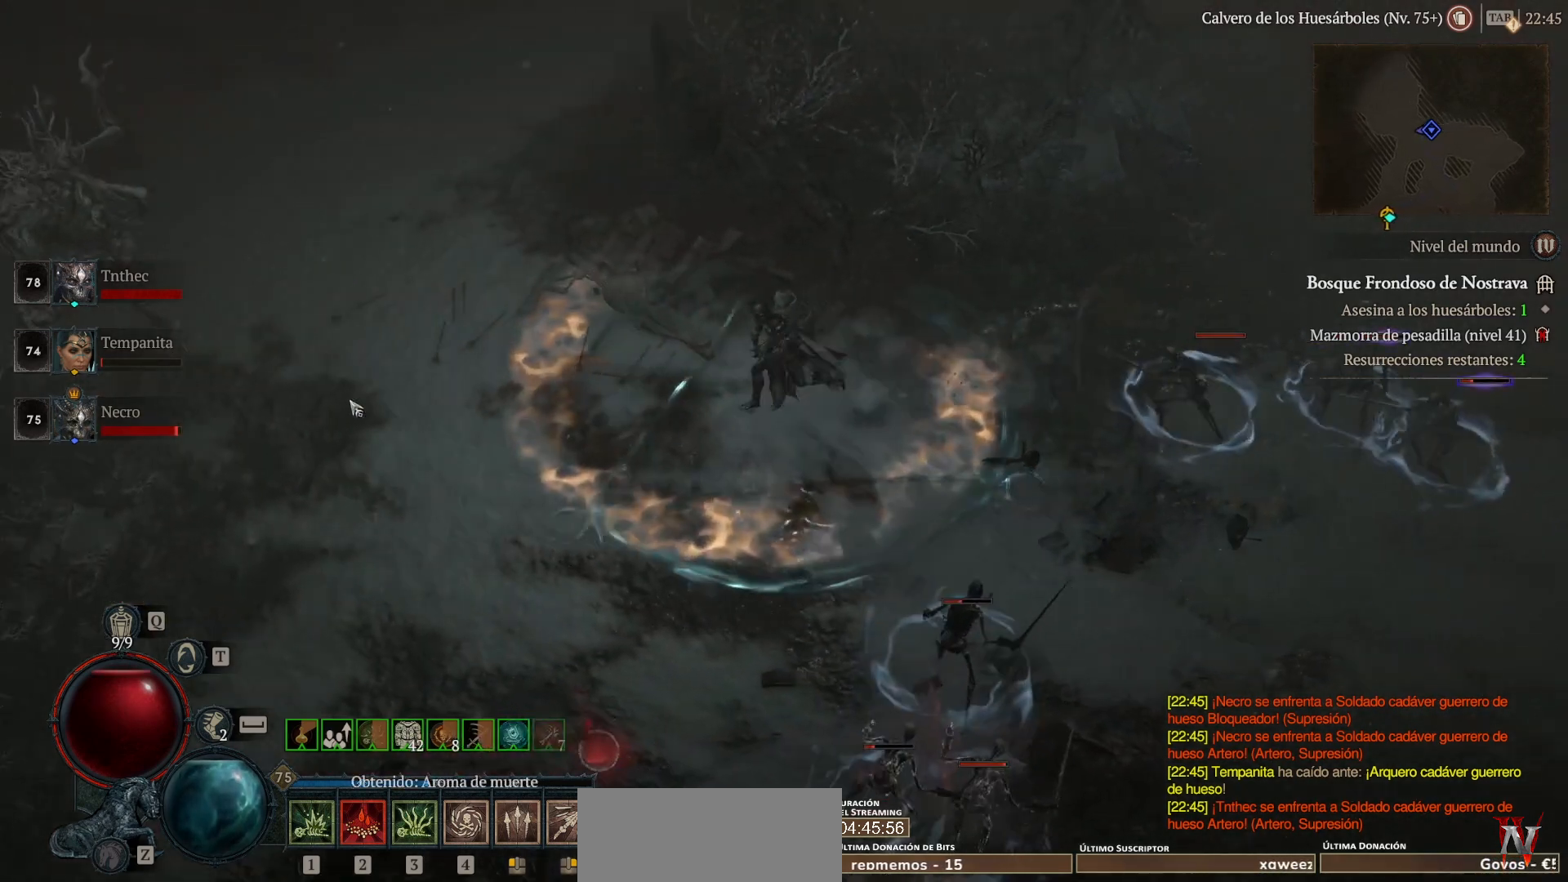
{"keys": [], "mouse": ["left"], "events": []}
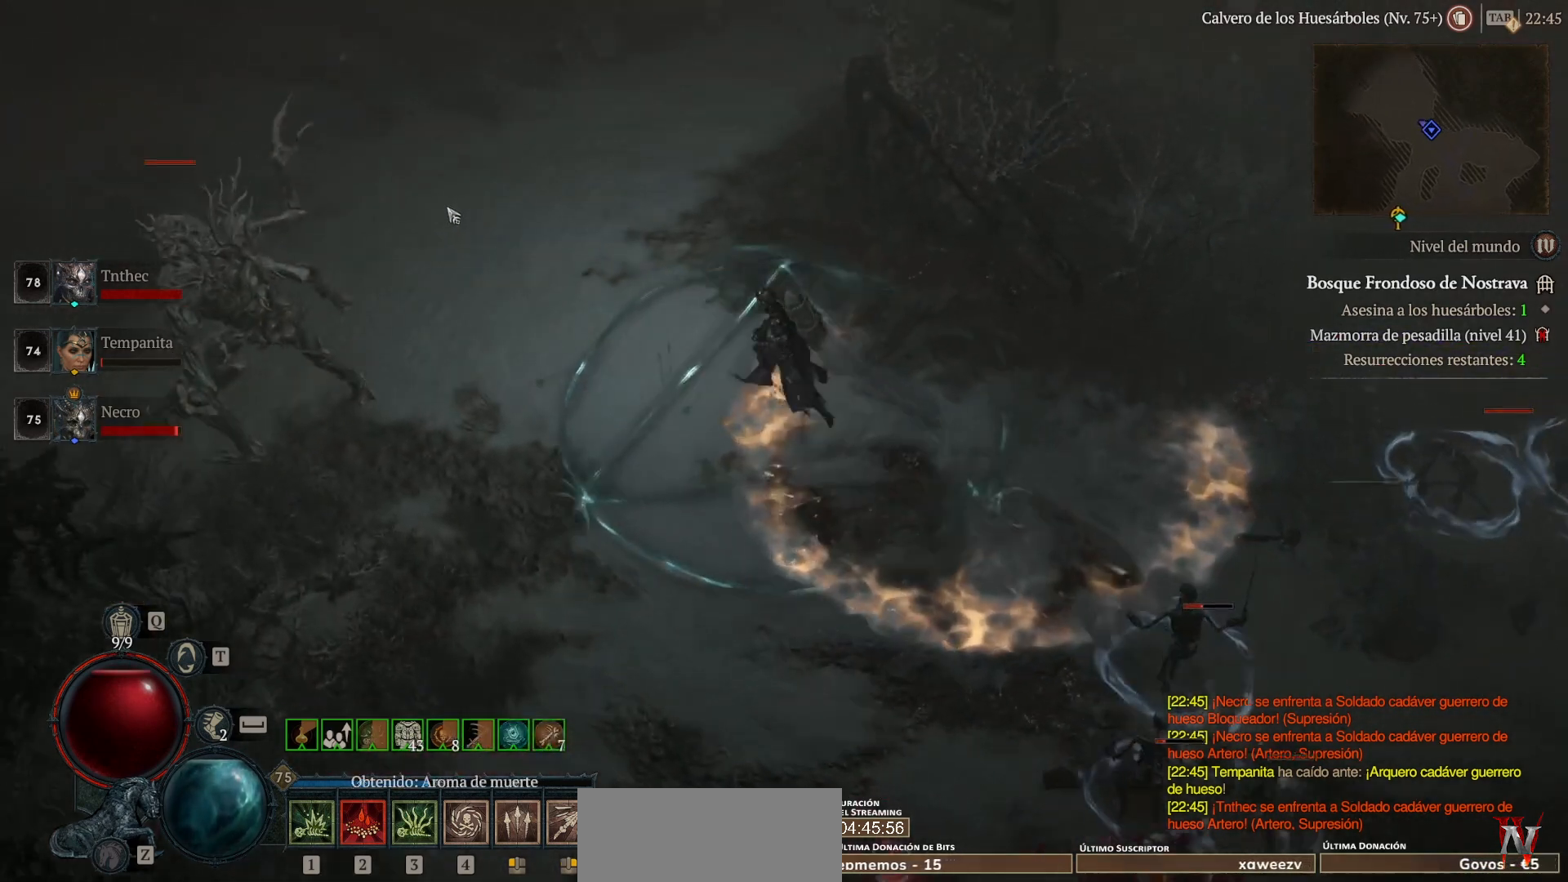
{"keys": [], "mouse": ["left"], "events": []}
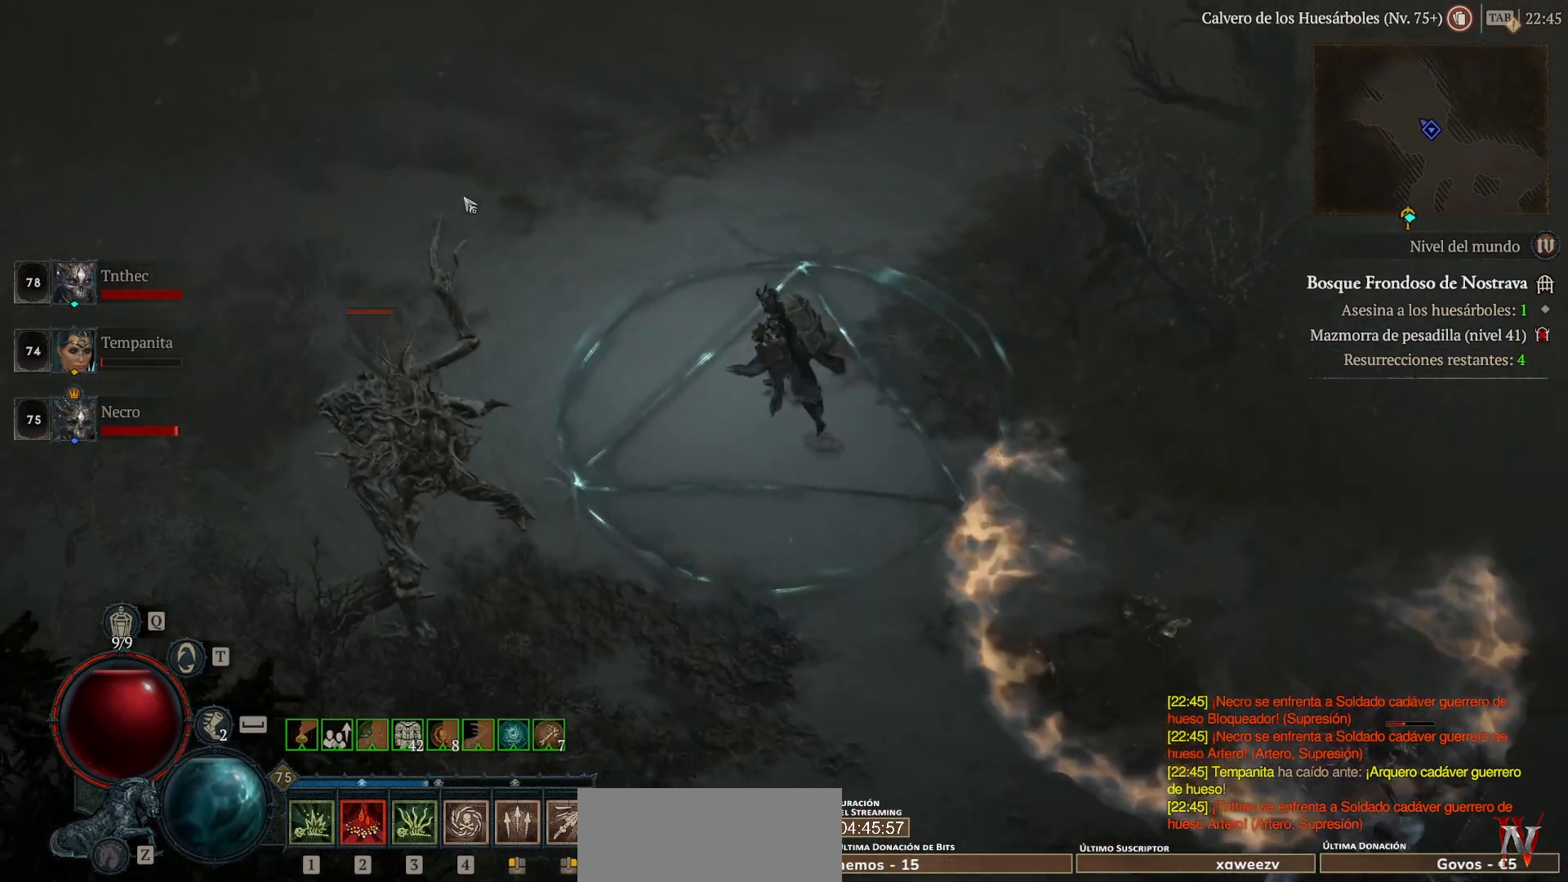
{"keys": [], "mouse": ["left"], "events": []}
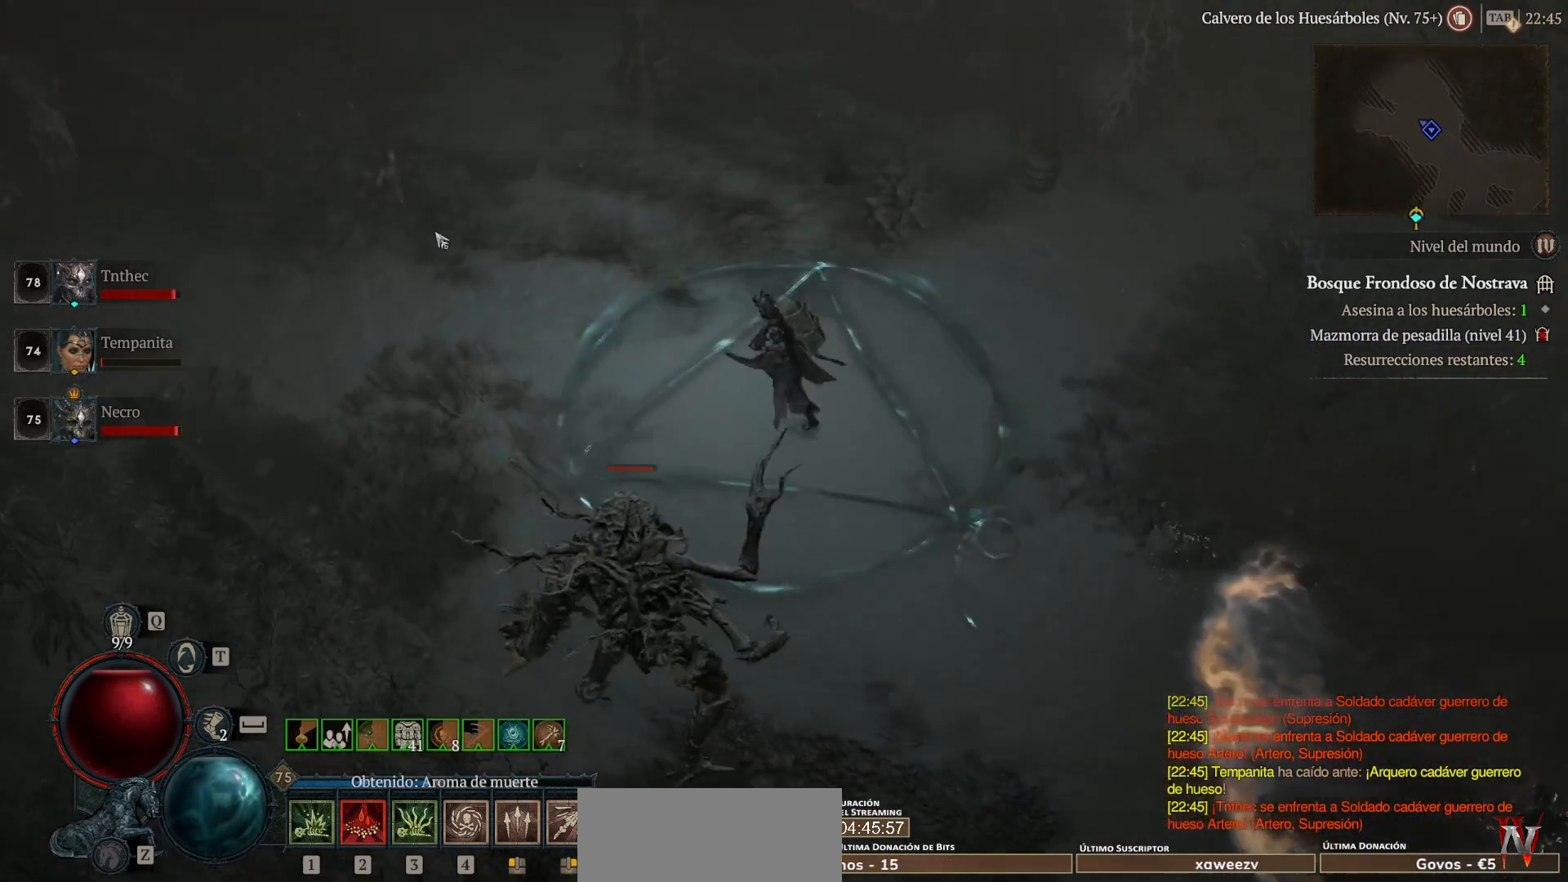
{"keys": [], "mouse": ["left"], "events": []}
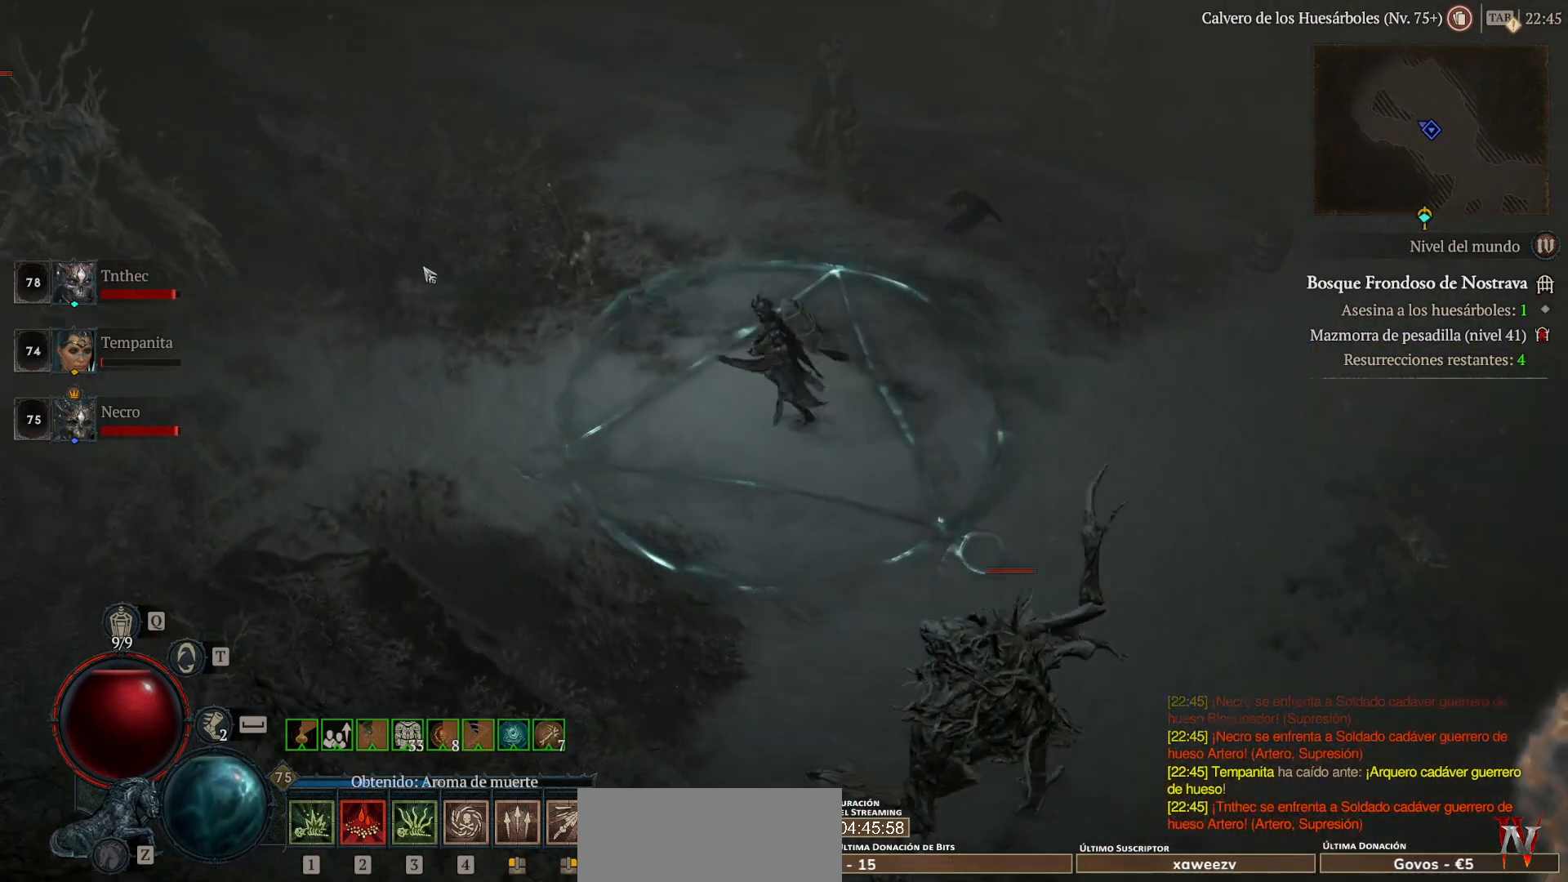
{"keys": [], "mouse": ["left"], "events": []}
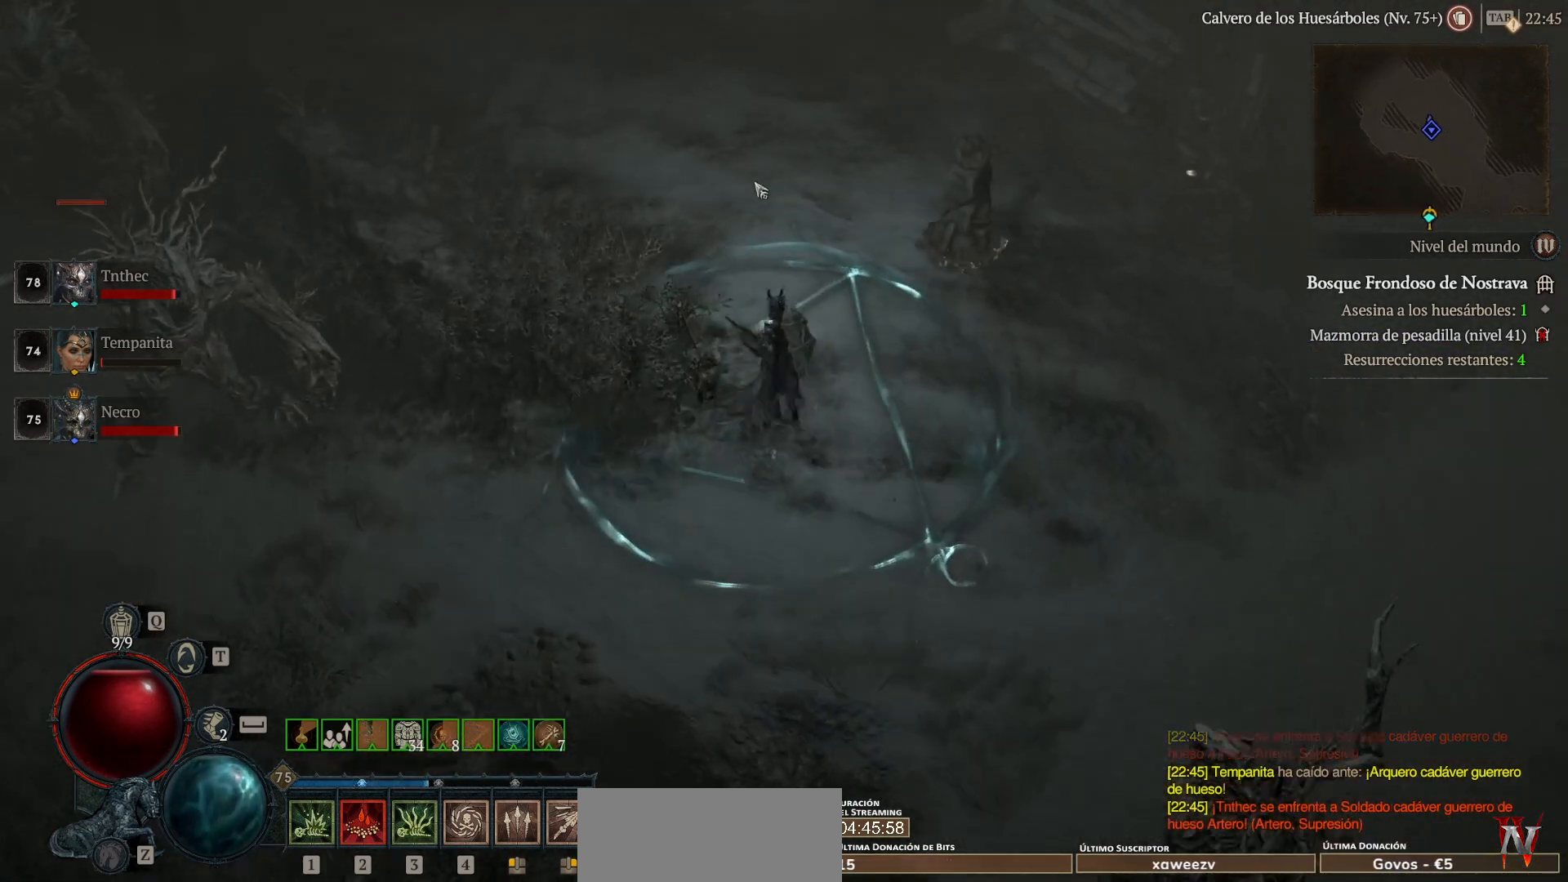
{"keys": [], "mouse": ["left"], "events": [[280, "mouse_left", "up"], [440, "mouse_left", "down"]]}
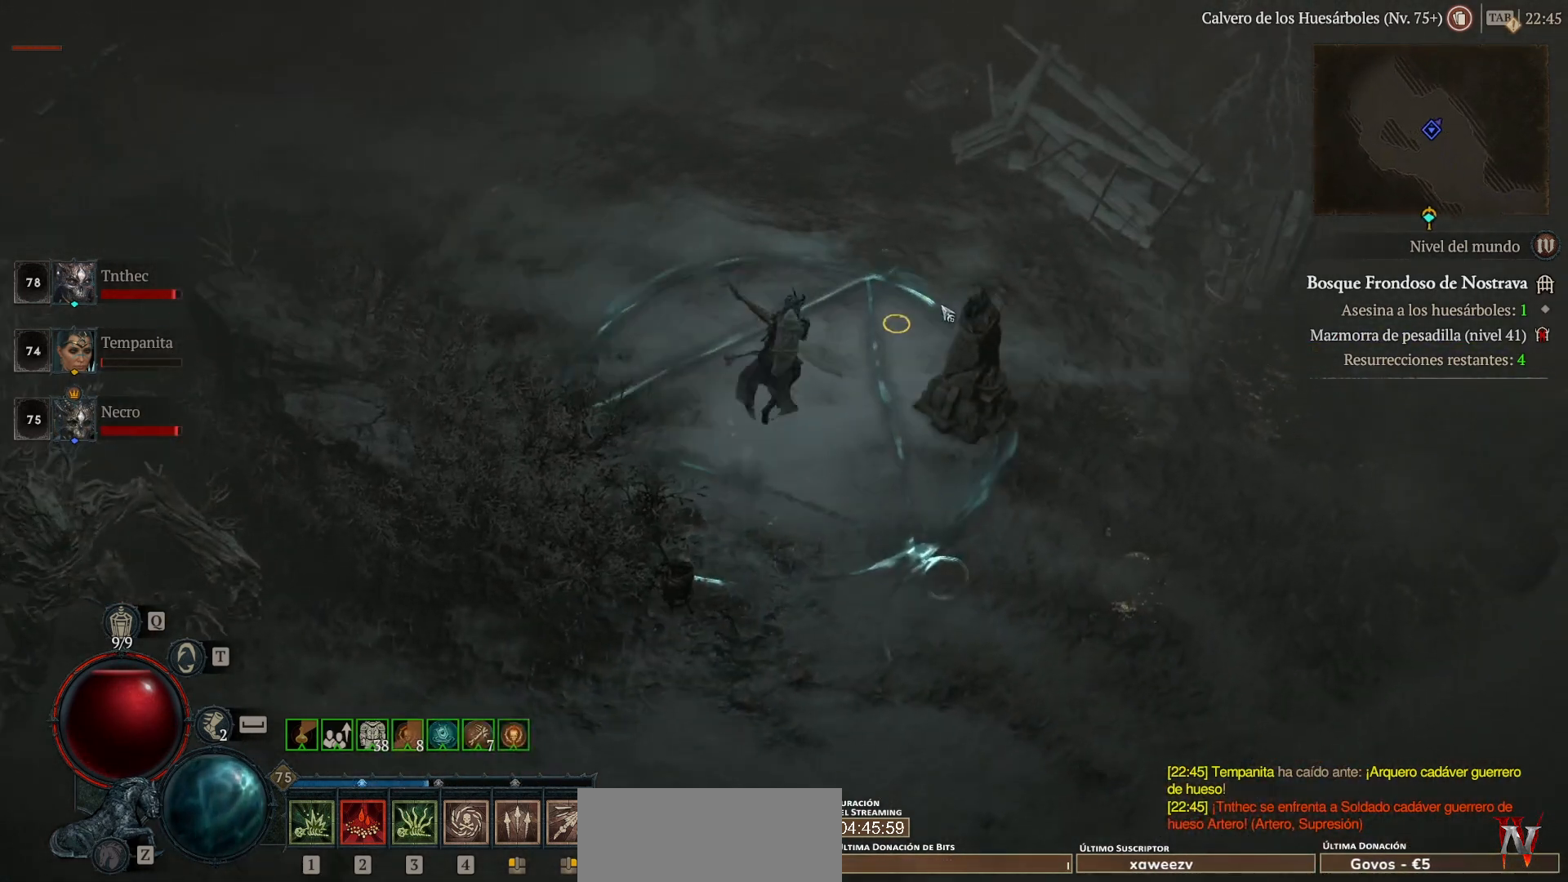
{"keys": [], "mouse": ["left"], "events": [[40, "mouse_left", "up"], [160, "mouse_left", "down"], [240, "mouse_left", "up"], [480, "mouse_left", "down"]]}
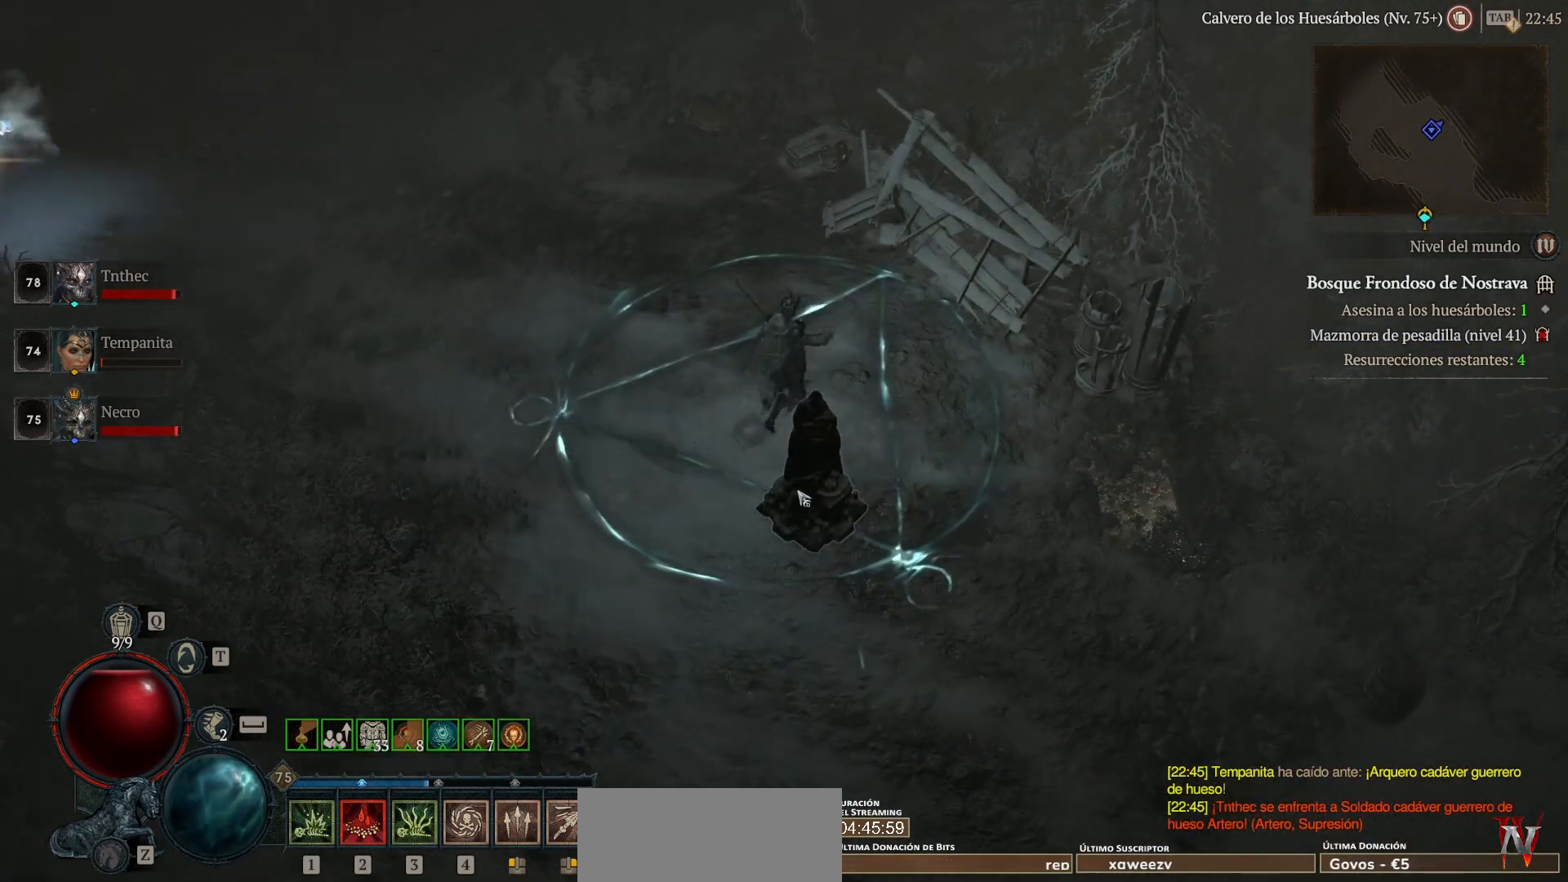
{"keys": [], "mouse": [], "events": [[80, "mouse_left", "up"]]}
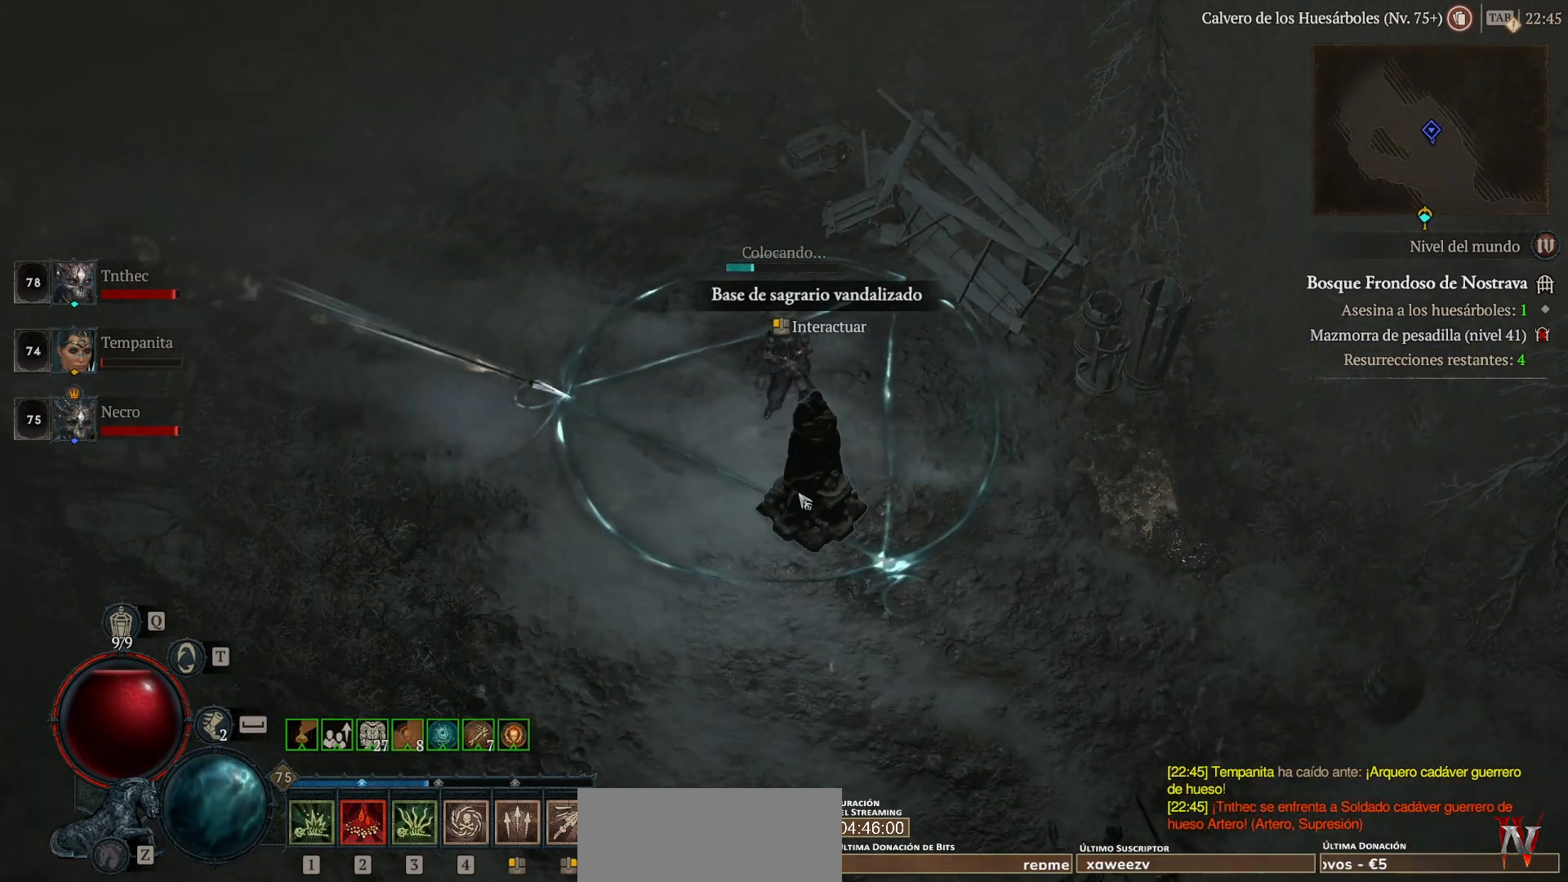
{"keys": [], "mouse": [], "events": []}
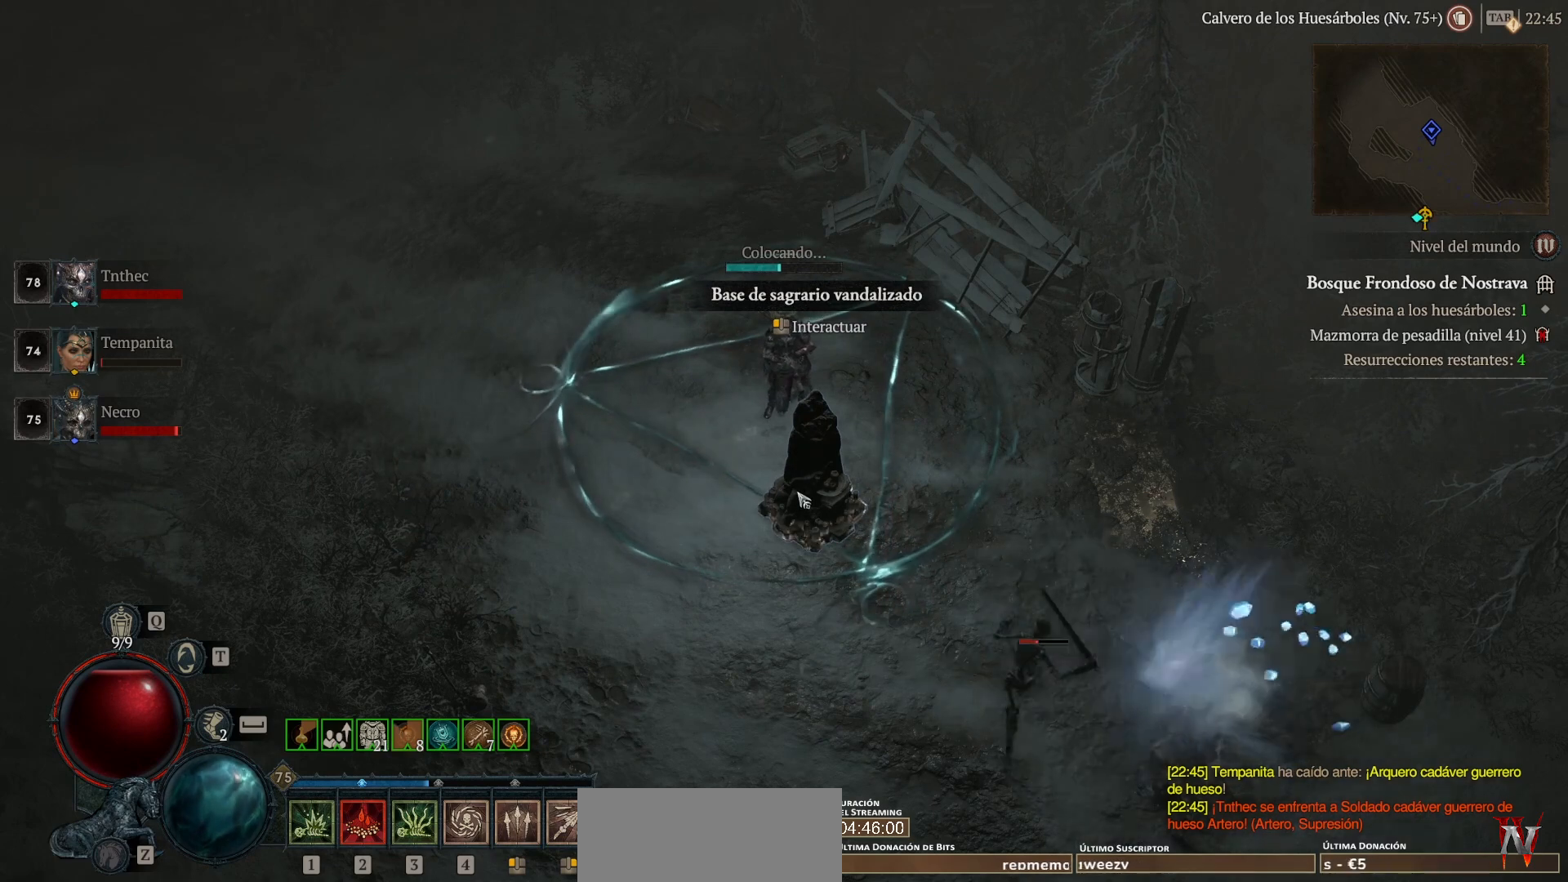
{"keys": [], "mouse": [], "events": []}
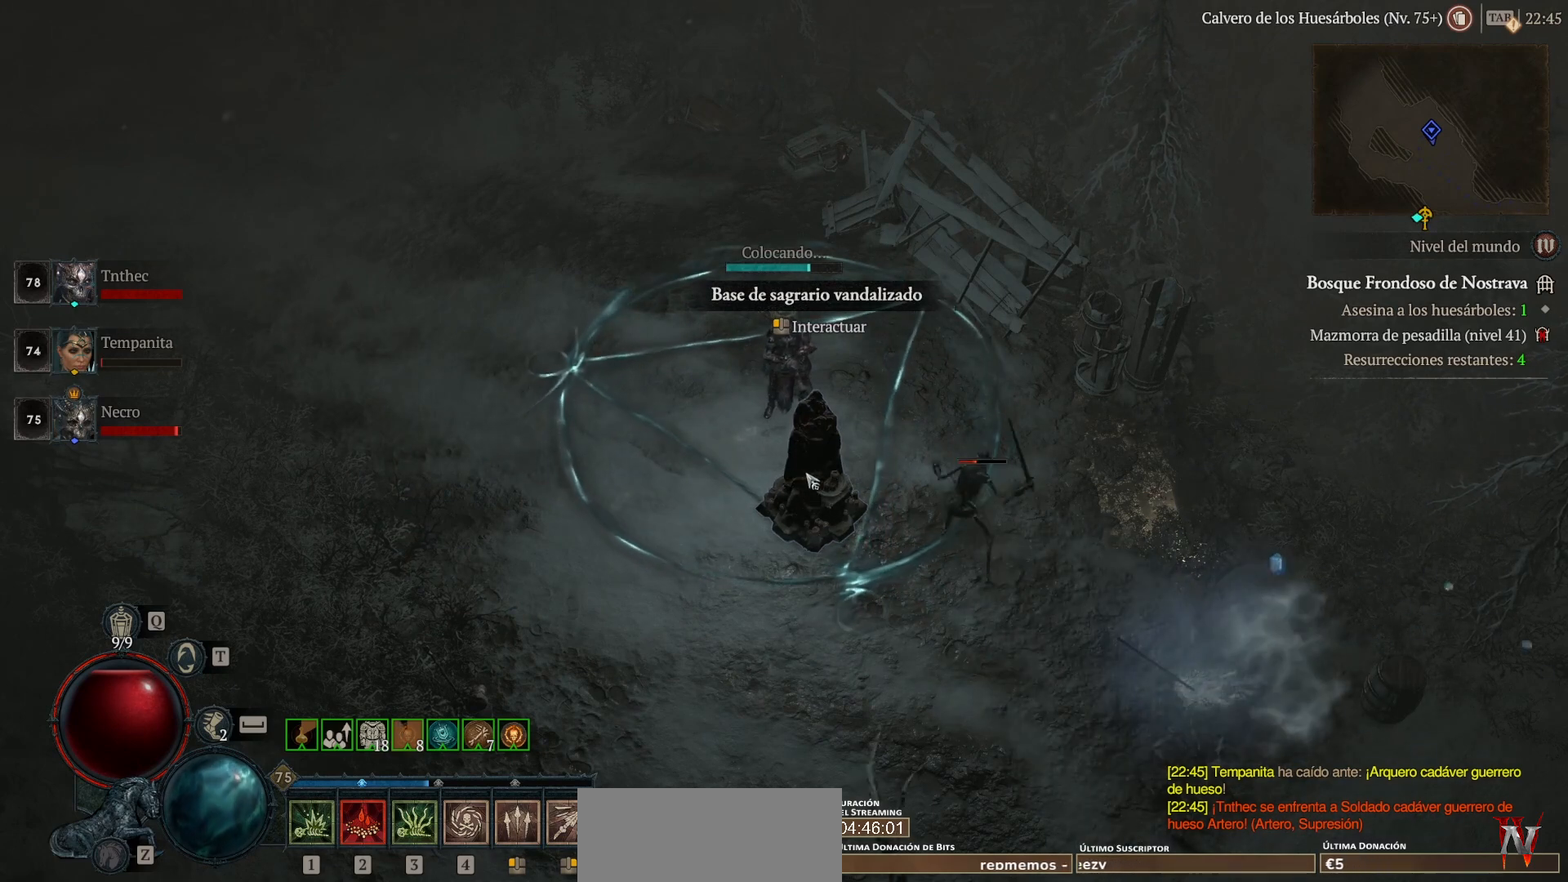
{"keys": [], "mouse": [], "events": []}
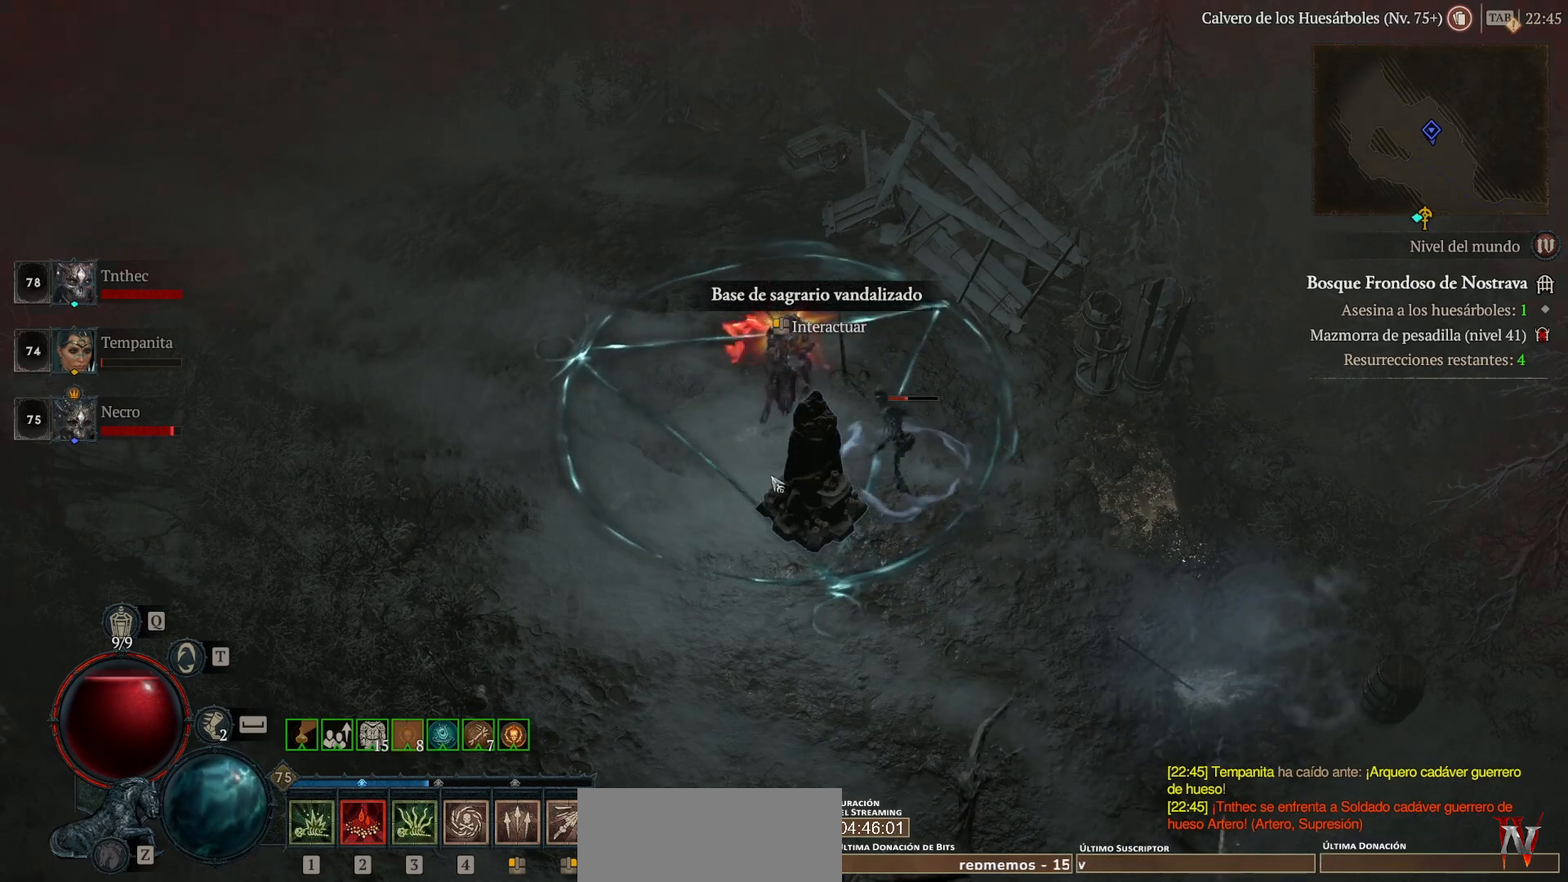
{"keys": [], "mouse": ["left"], "events": [[280, "mouse_left", "down"]]}
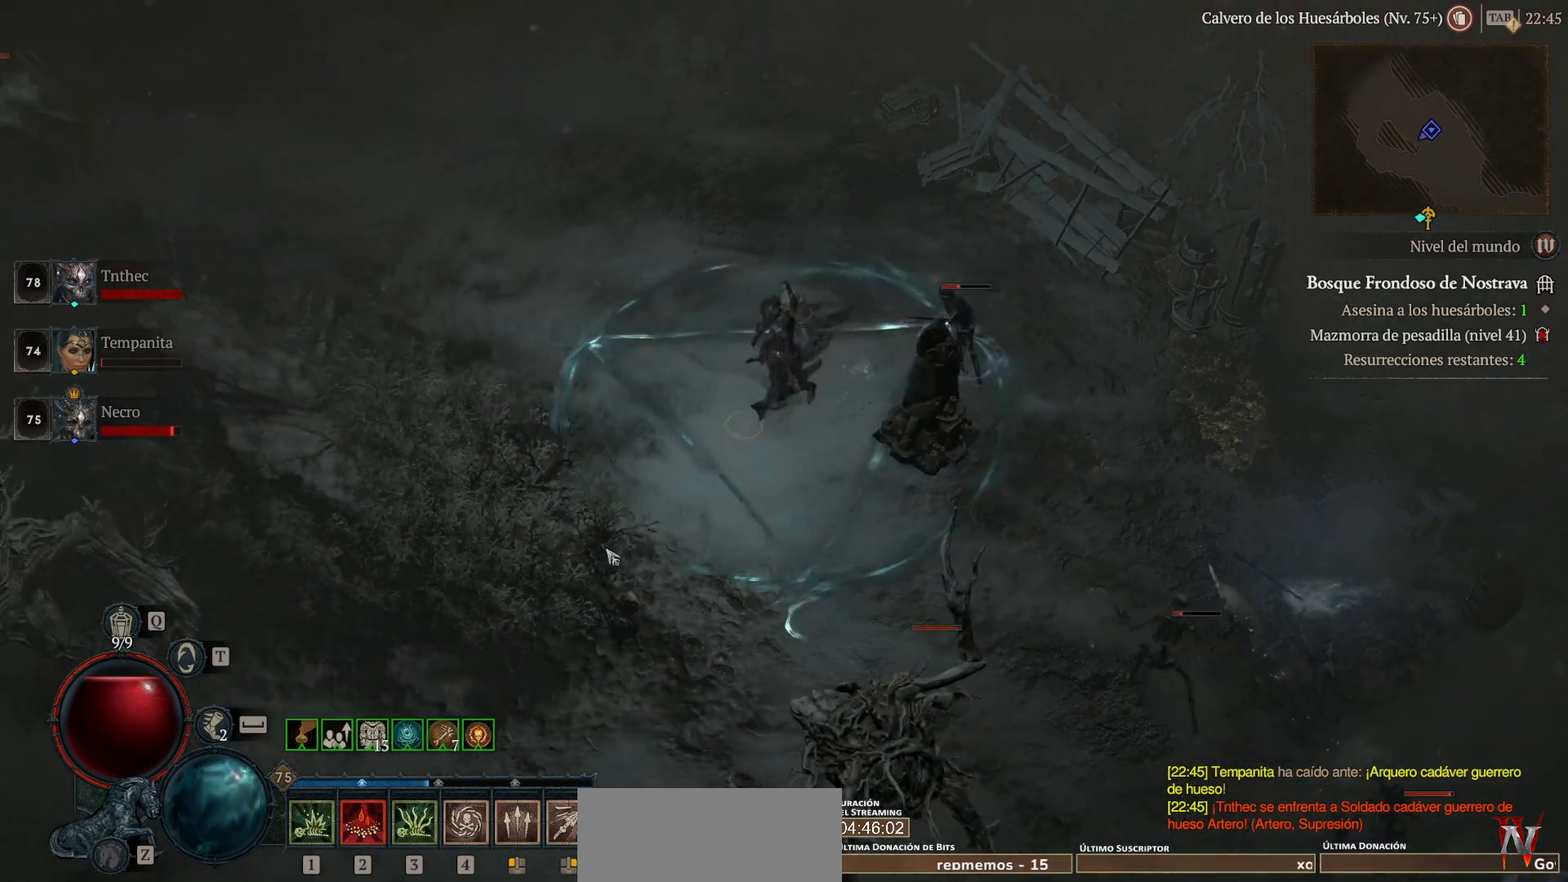
{"keys": [], "mouse": [], "events": [[40, "mouse_left", "up"], [120, "shift", "down"], [240, "mouse_right", "down"], [360, "mouse_right", "up"], [360, "shift", "up"]]}
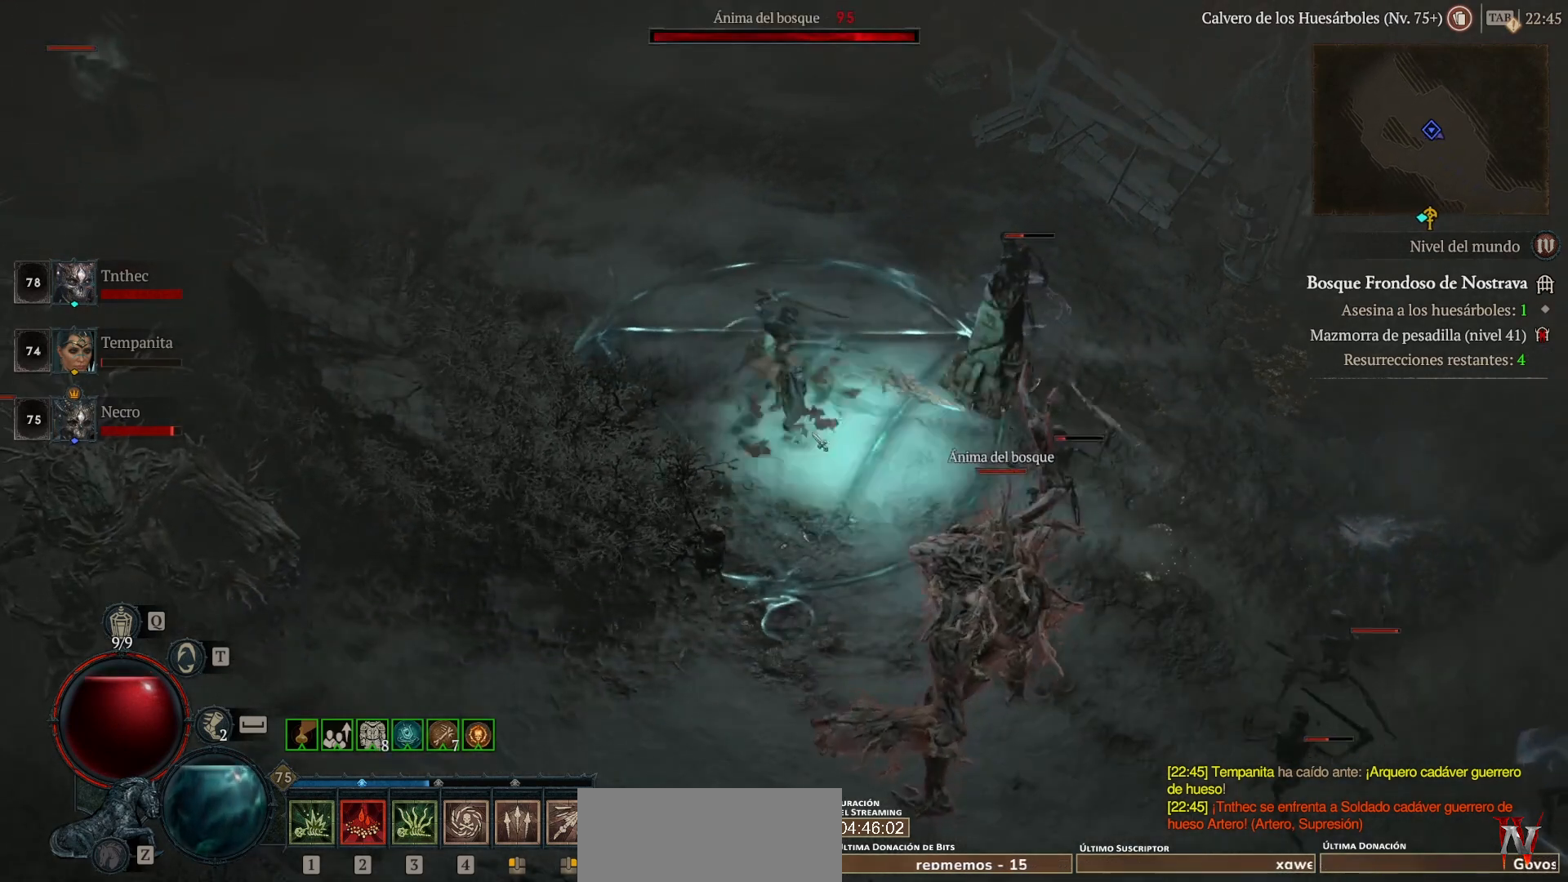
{"keys": [], "mouse": [], "events": [[40, "mouse_left", "down"], [200, "mouse_left", "up"], [240, "shift", "down"], [360, "mouse_right", "down"], [440, "shift", "up"], [520, "mouse_right", "up"]]}
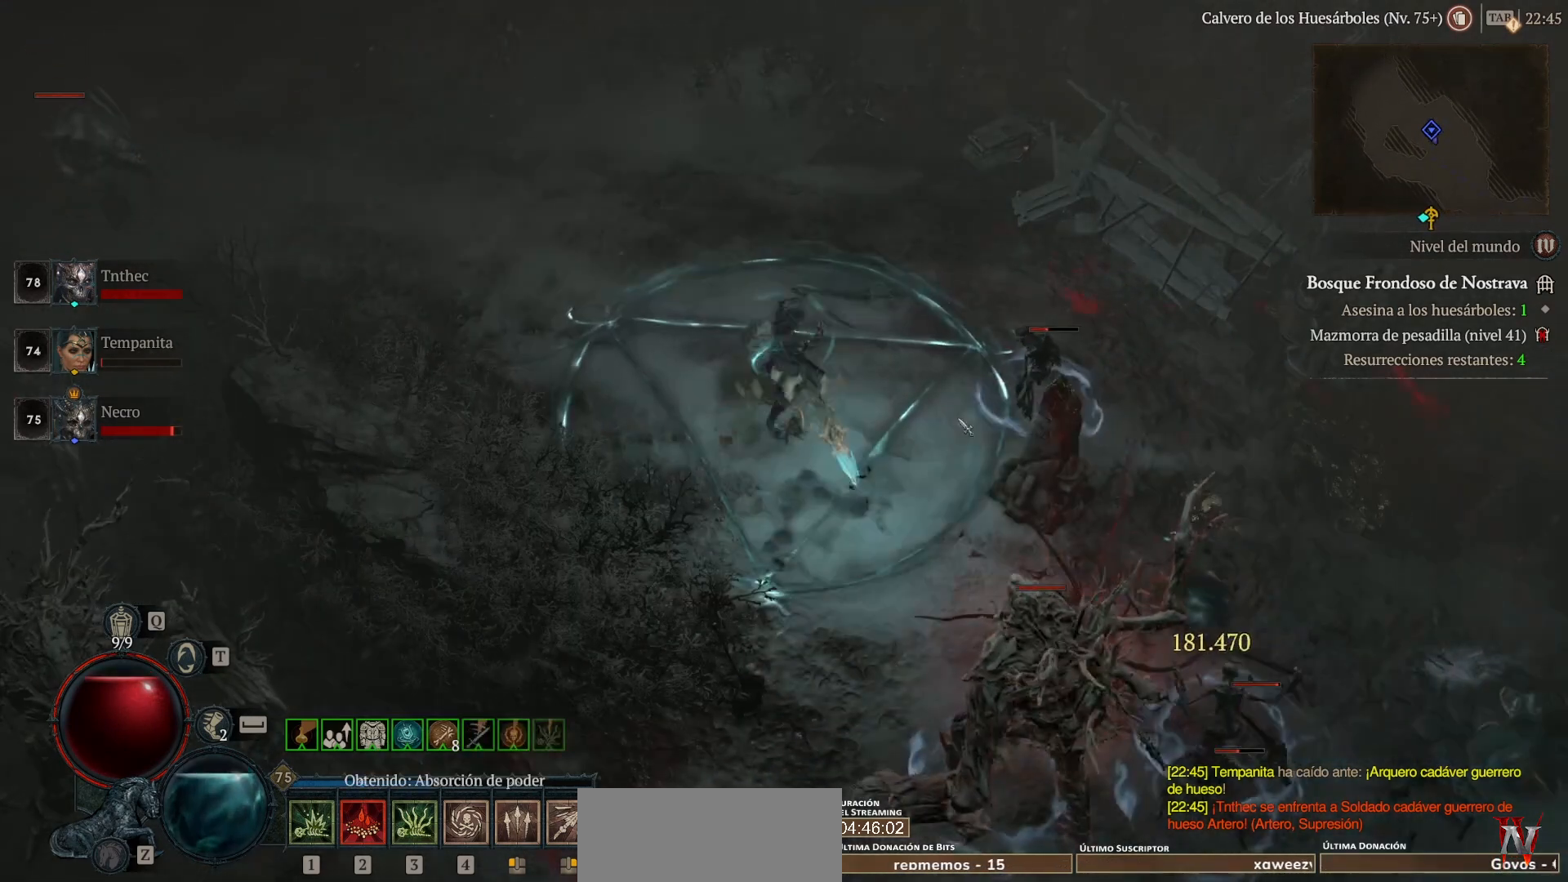
{"keys": ["shift"], "mouse": ["right"], "events": [[80, "mouse_left", "down"], [240, "mouse_left", "up"], [320, "shift", "down"], [440, "mouse_right", "down"]]}
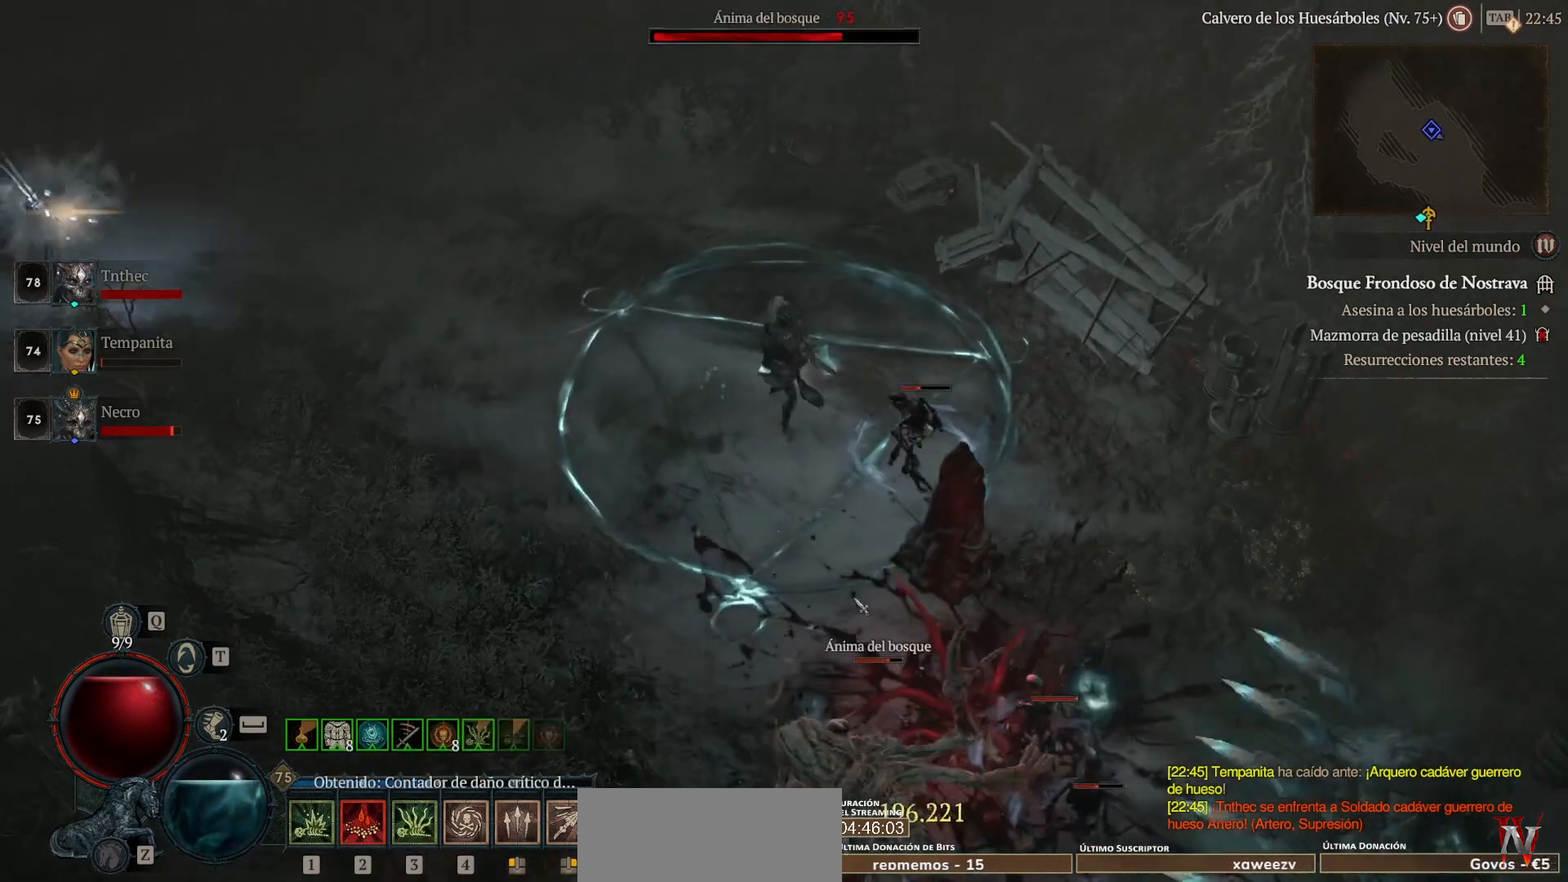
{"keys": [], "mouse": [], "events": [[40, "mouse_right", "up"], [40, "shift", "up"], [120, "mouse_left", "down"], [520, "mouse_left", "up"]]}
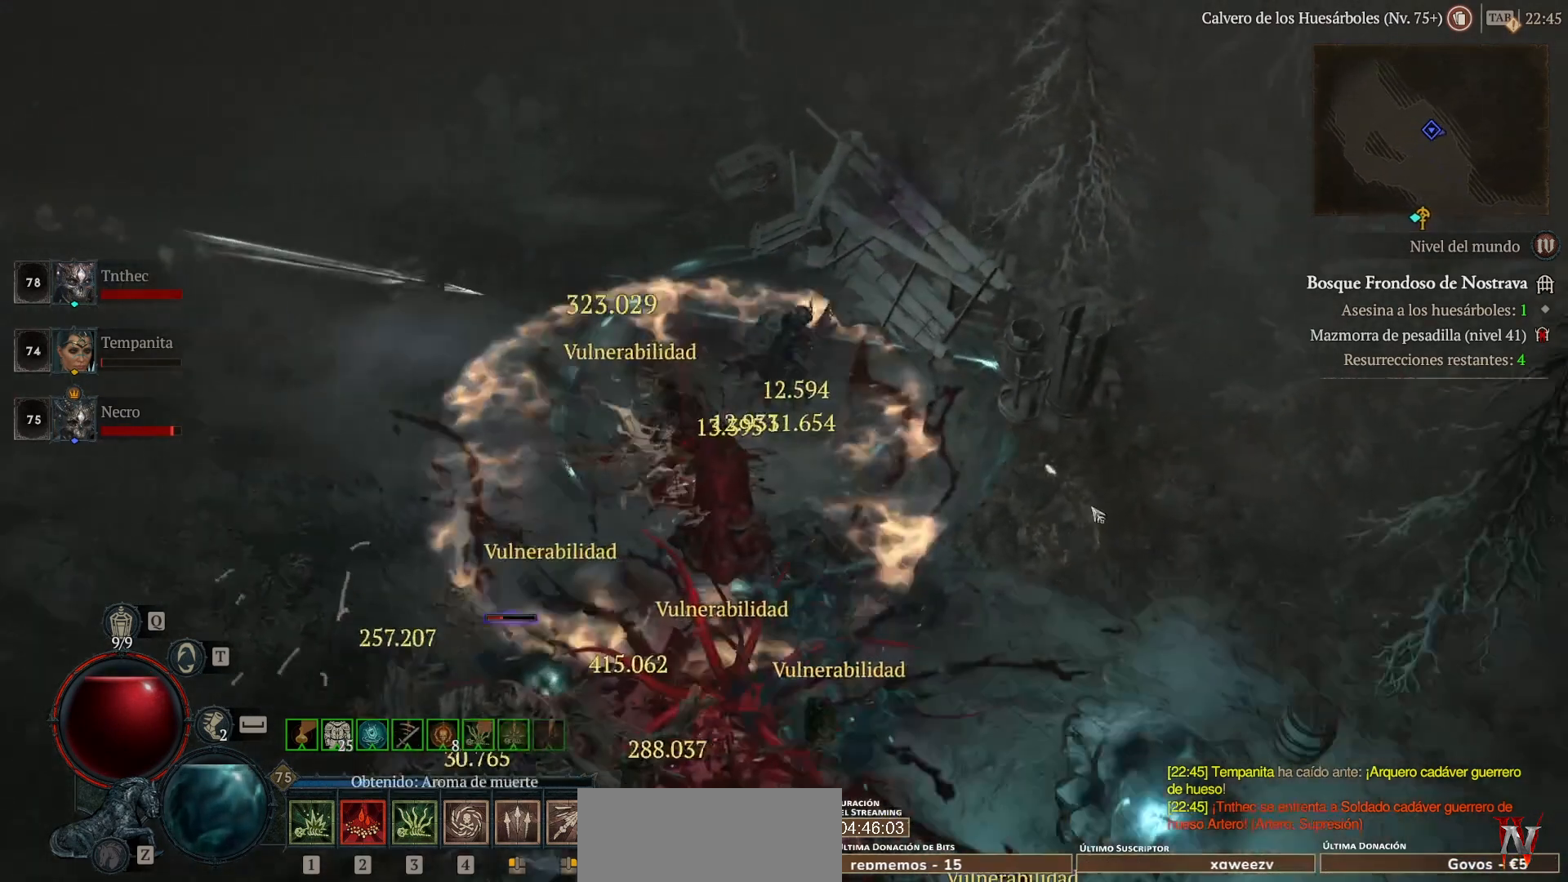
{"keys": [], "mouse": ["left"], "events": [[40, "shift", "down"], [160, "mouse_right", "down"], [280, "shift", "up"], [320, "mouse_right", "up"], [400, "mouse_left", "down"]]}
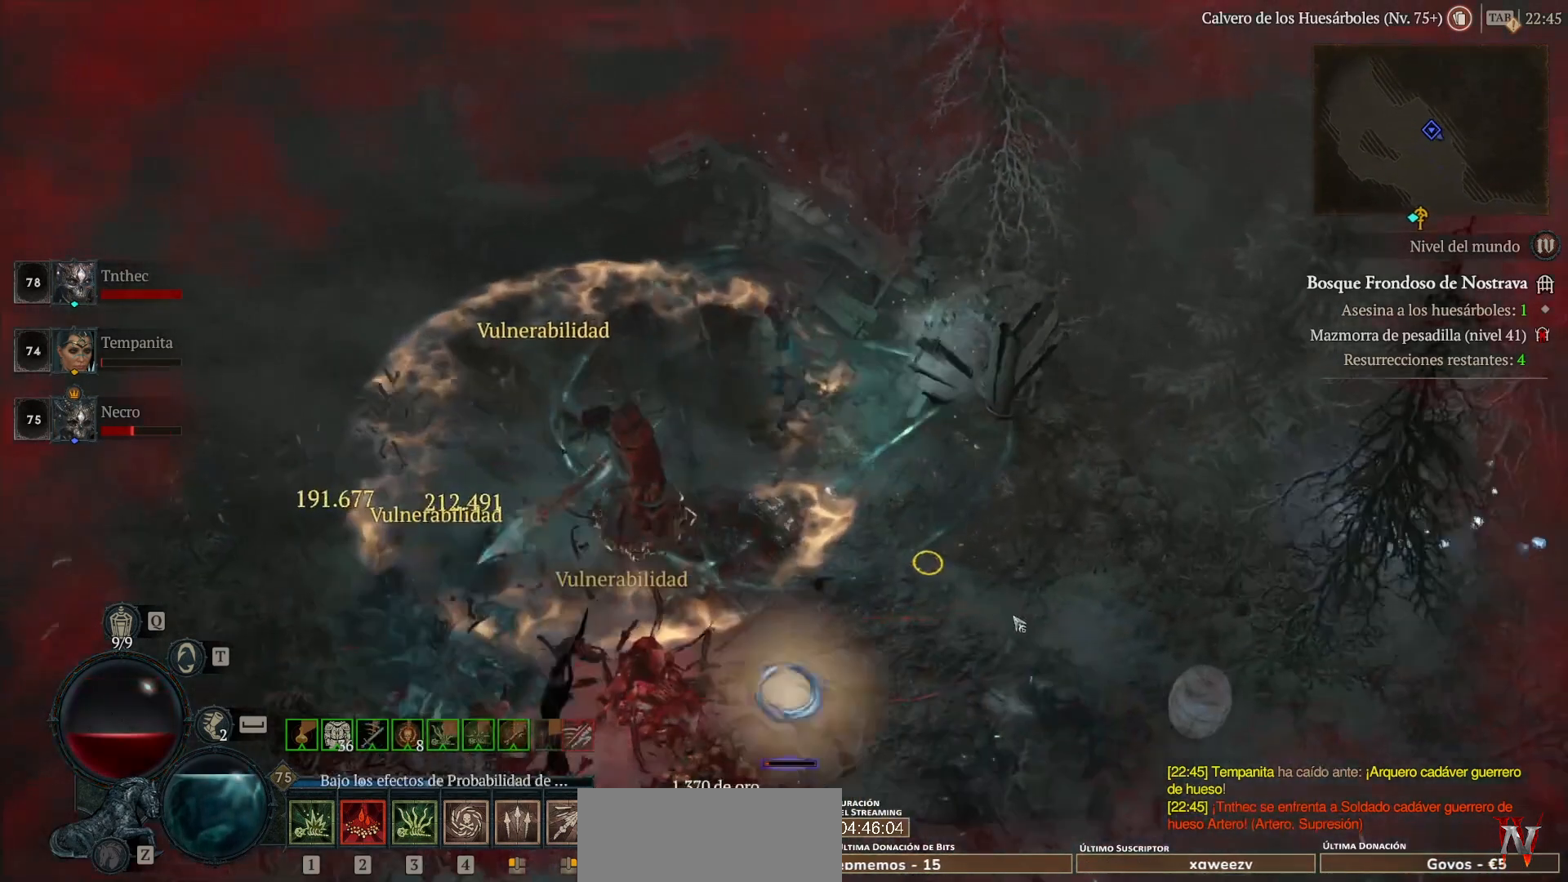
{"keys": ["shift"], "mouse": ["right"], "events": [[360, "mouse_left", "up"], [400, "shift", "down"], [480, "mouse_right", "down"]]}
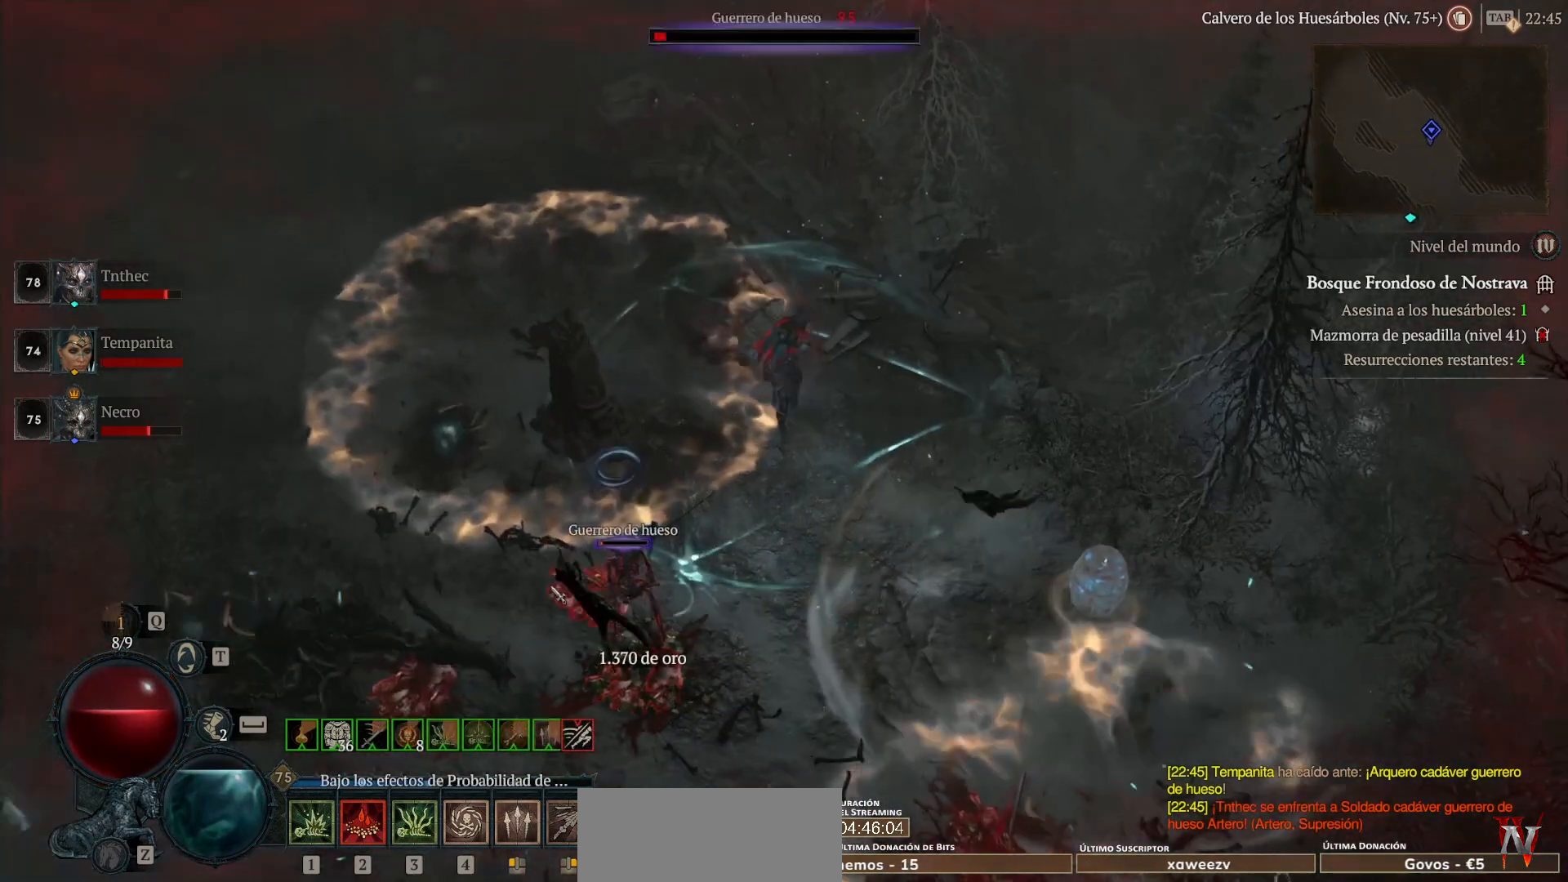
{"keys": [], "mouse": ["left"], "events": [[40, "shift", "up"], [120, "mouse_right", "up"], [200, "mouse_left", "down"]]}
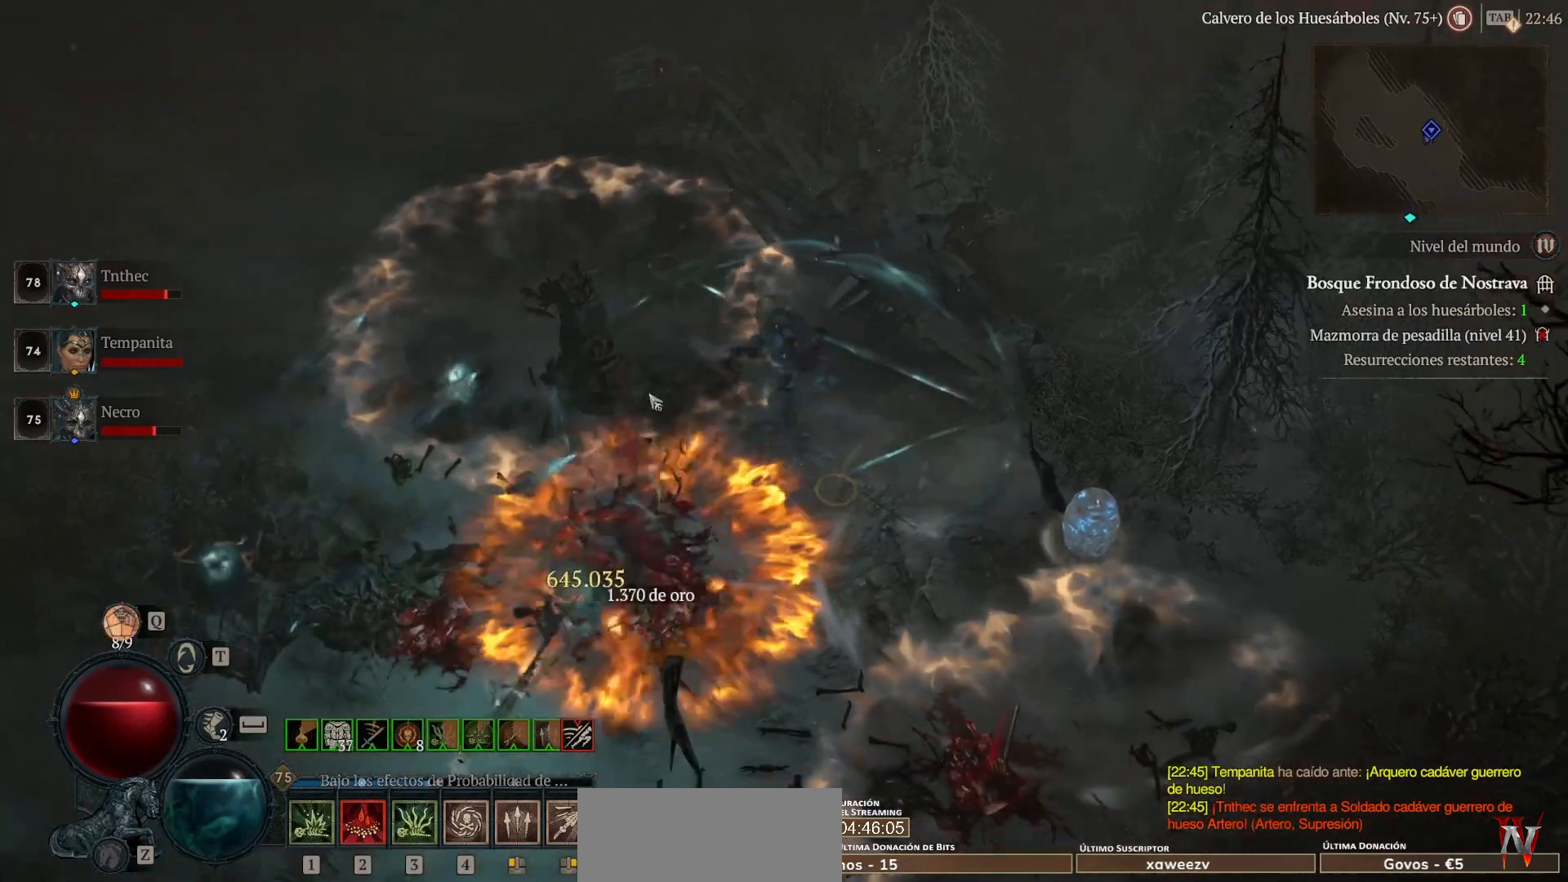
{"keys": [], "mouse": [], "events": [[200, "mouse_left", "up"], [280, "mouse_left", "down"], [440, "mouse_left", "up"]]}
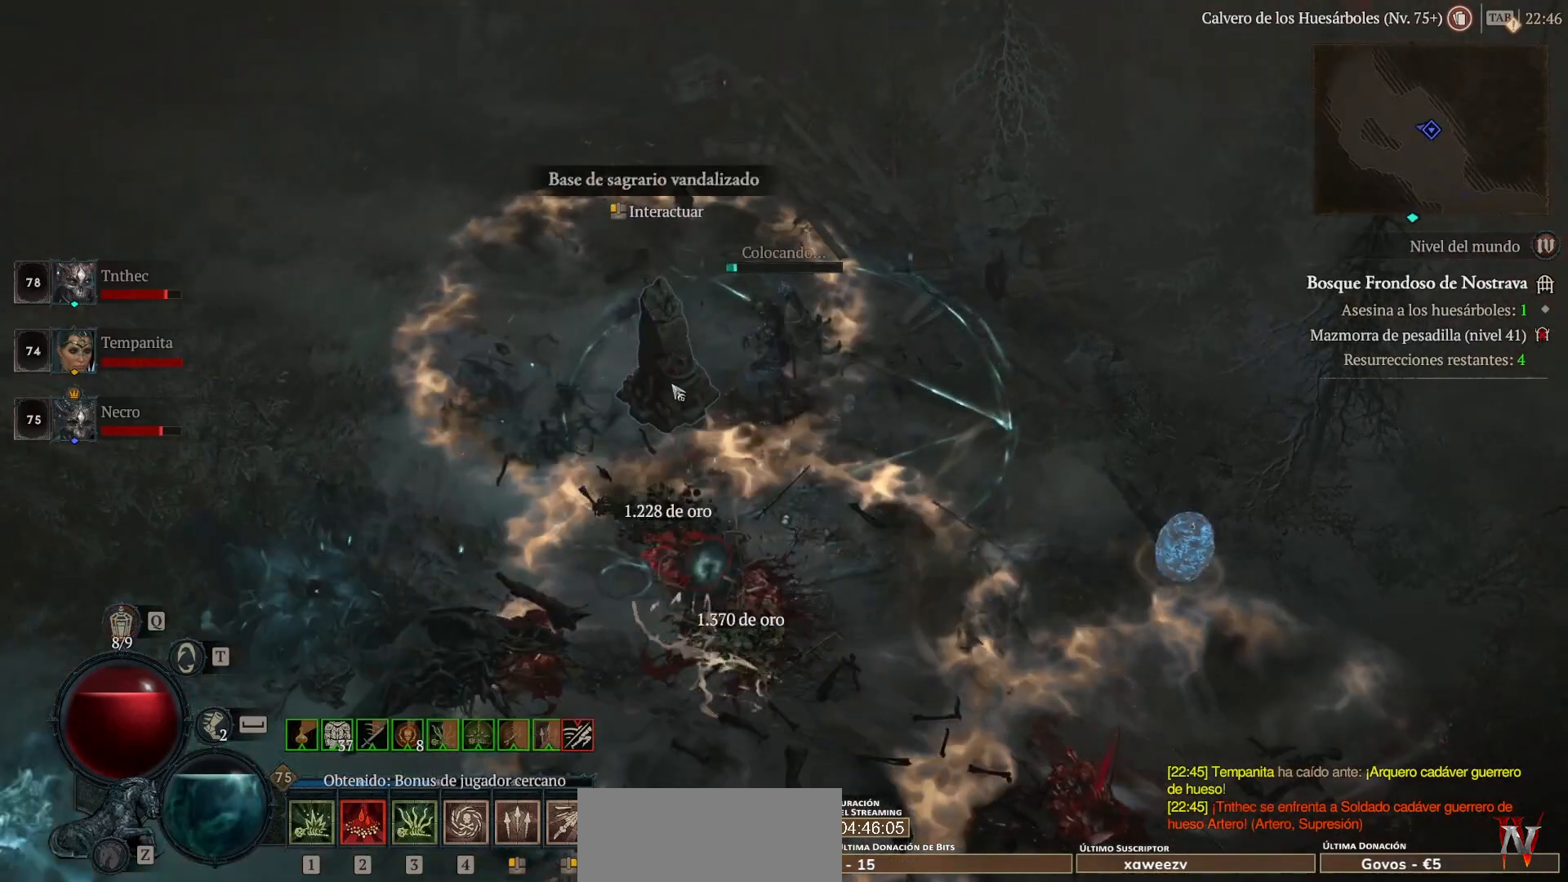
{"keys": [], "mouse": [], "events": []}
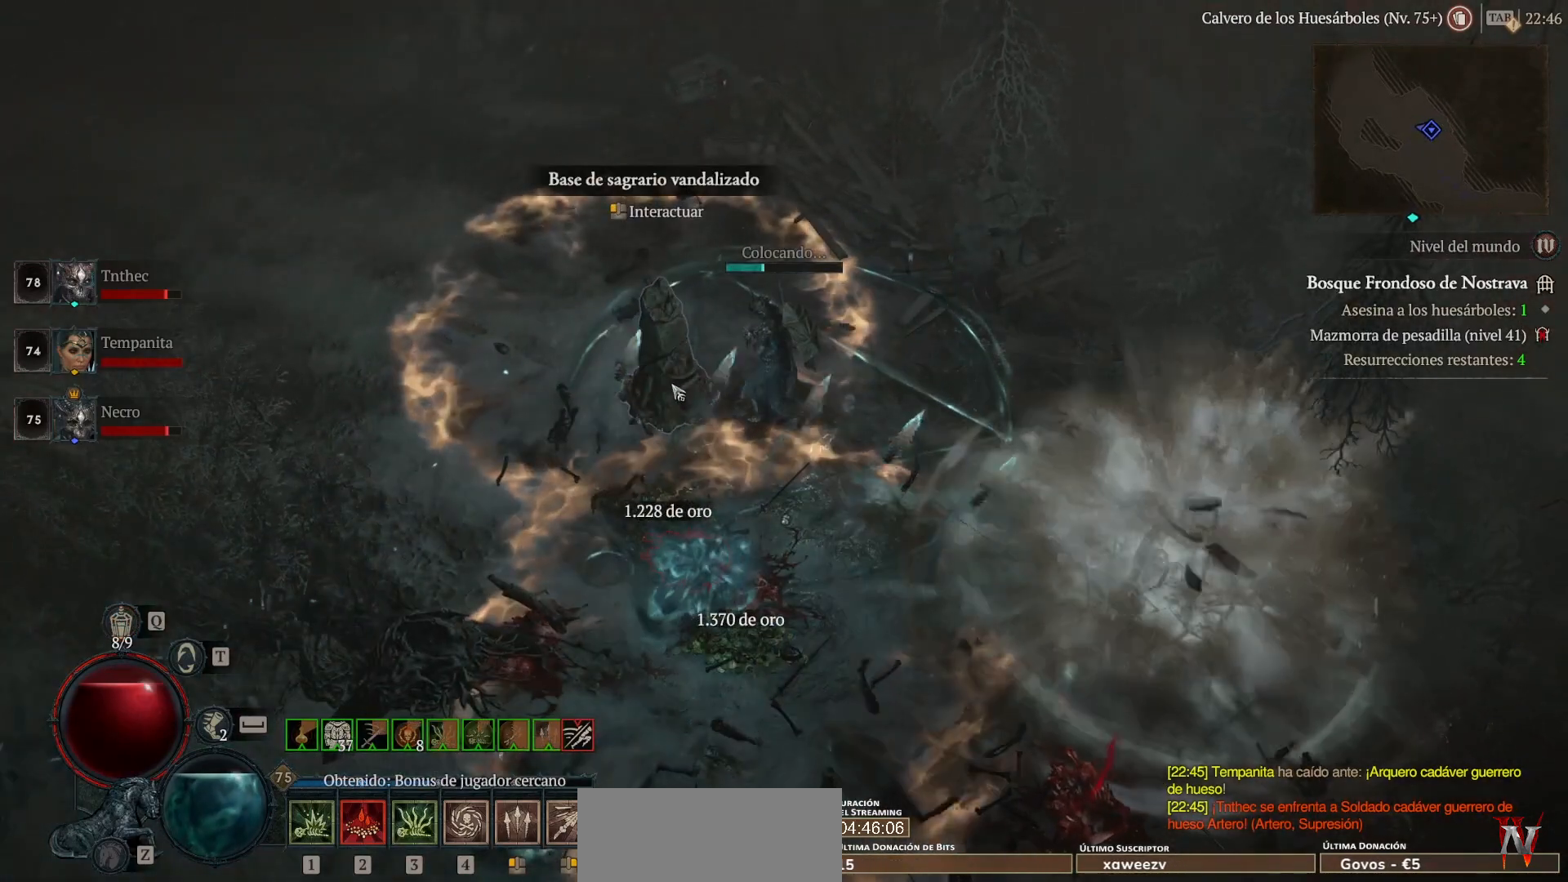
{"keys": [], "mouse": [], "events": []}
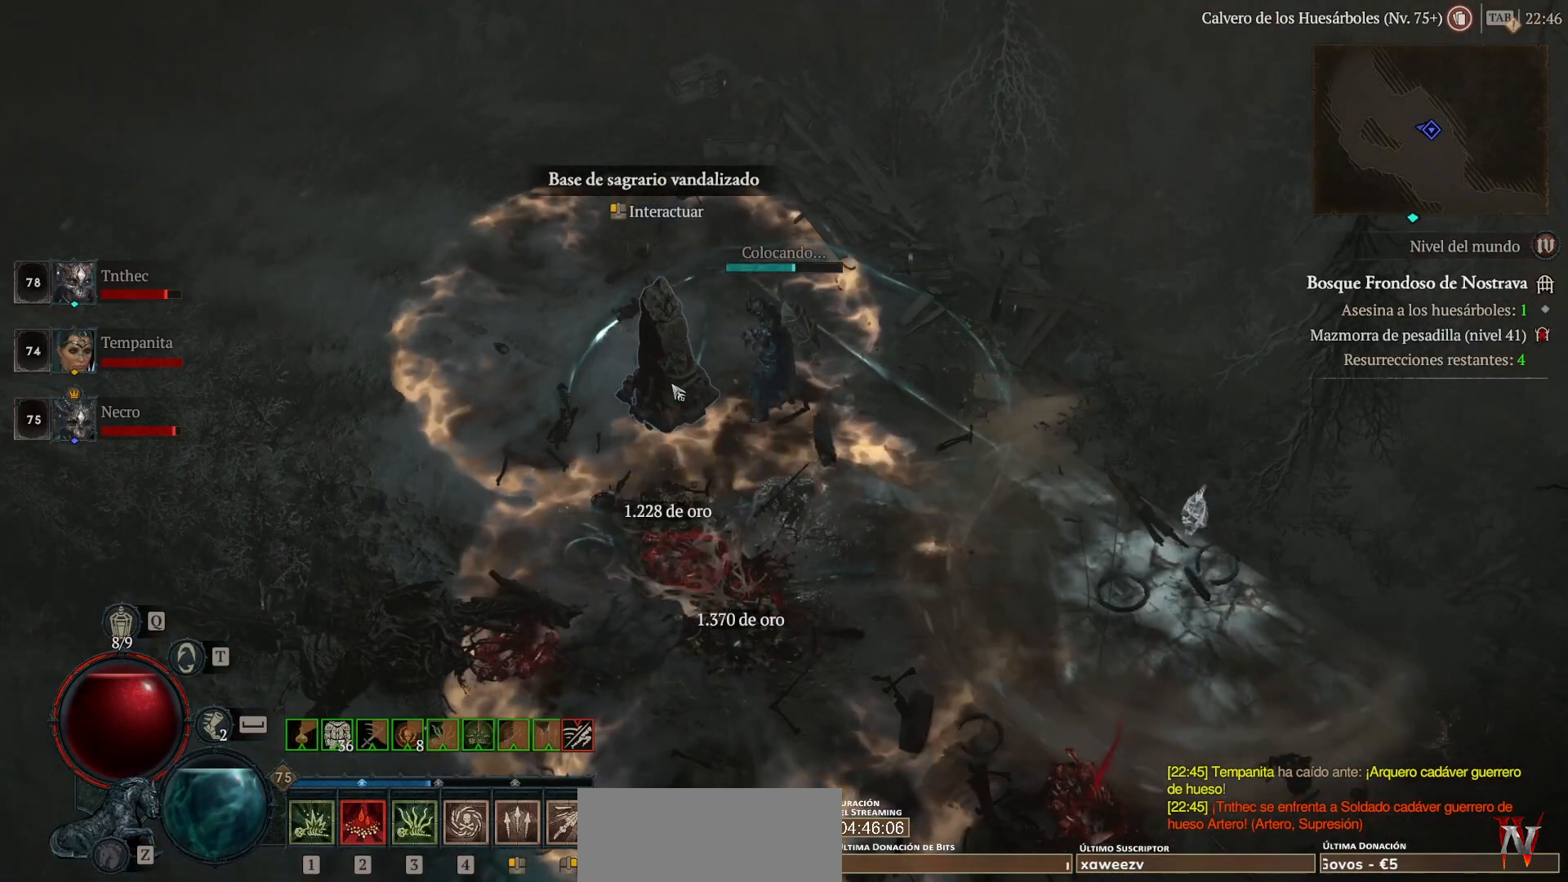
{"keys": [], "mouse": [], "events": []}